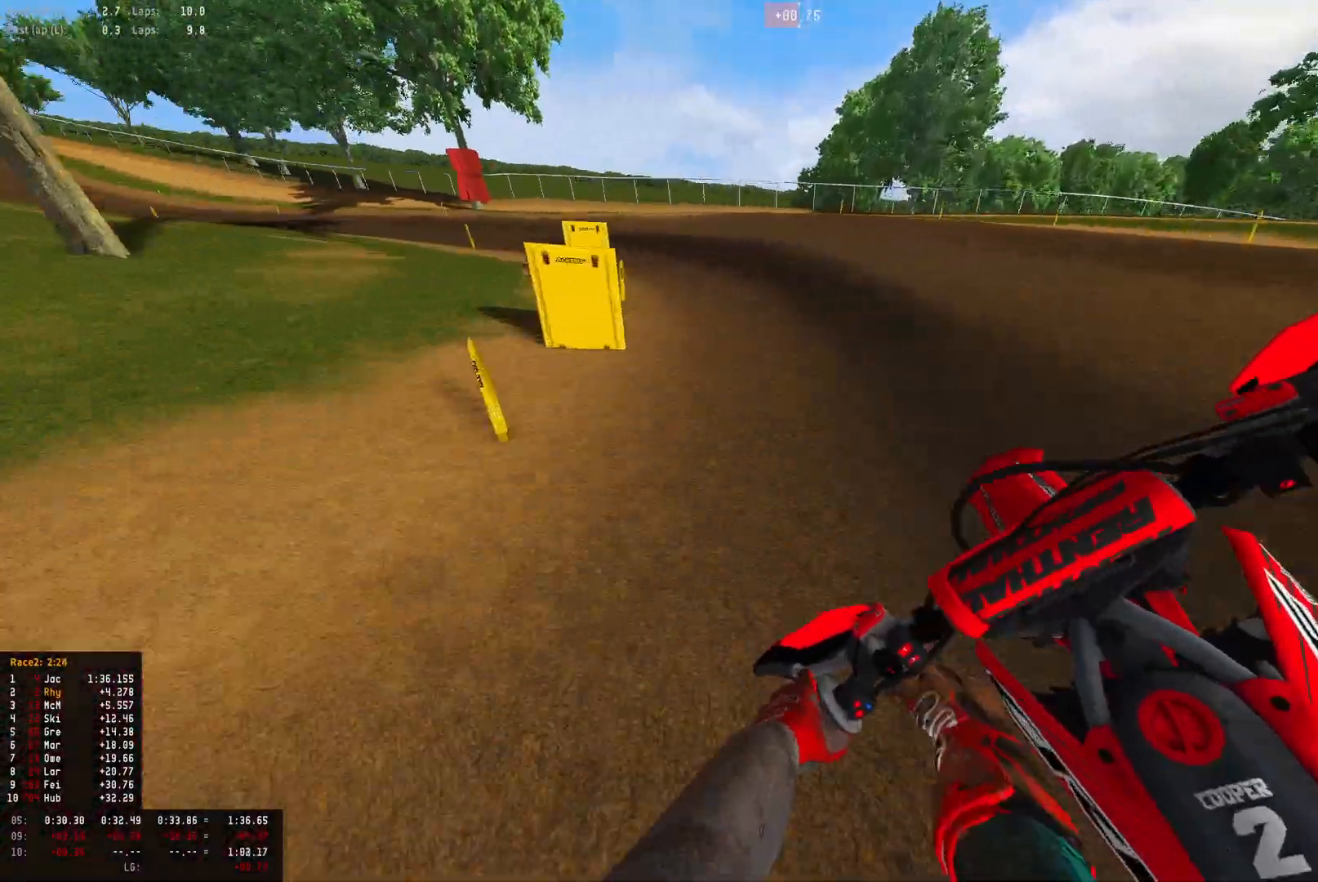
Gameplay with a controller (PlayStation layout); each line is a JSON object with the inputs held at the frame after it (dt_ms = milliseconds from this image to that frame). "events" lists button and stick changes between this image and that frame as [ms after this image, input, new state], when the widget could be followed in between.
{"dt_ms": 500, "buttons": ["R1", "R2"], "left_stick": "left", "right_stick": "down-right", "events": [[167, "R2", "up"], [333, "left_stick", "left"], [367, "R2", "down"], [500, "right_stick", "down-right"]]}
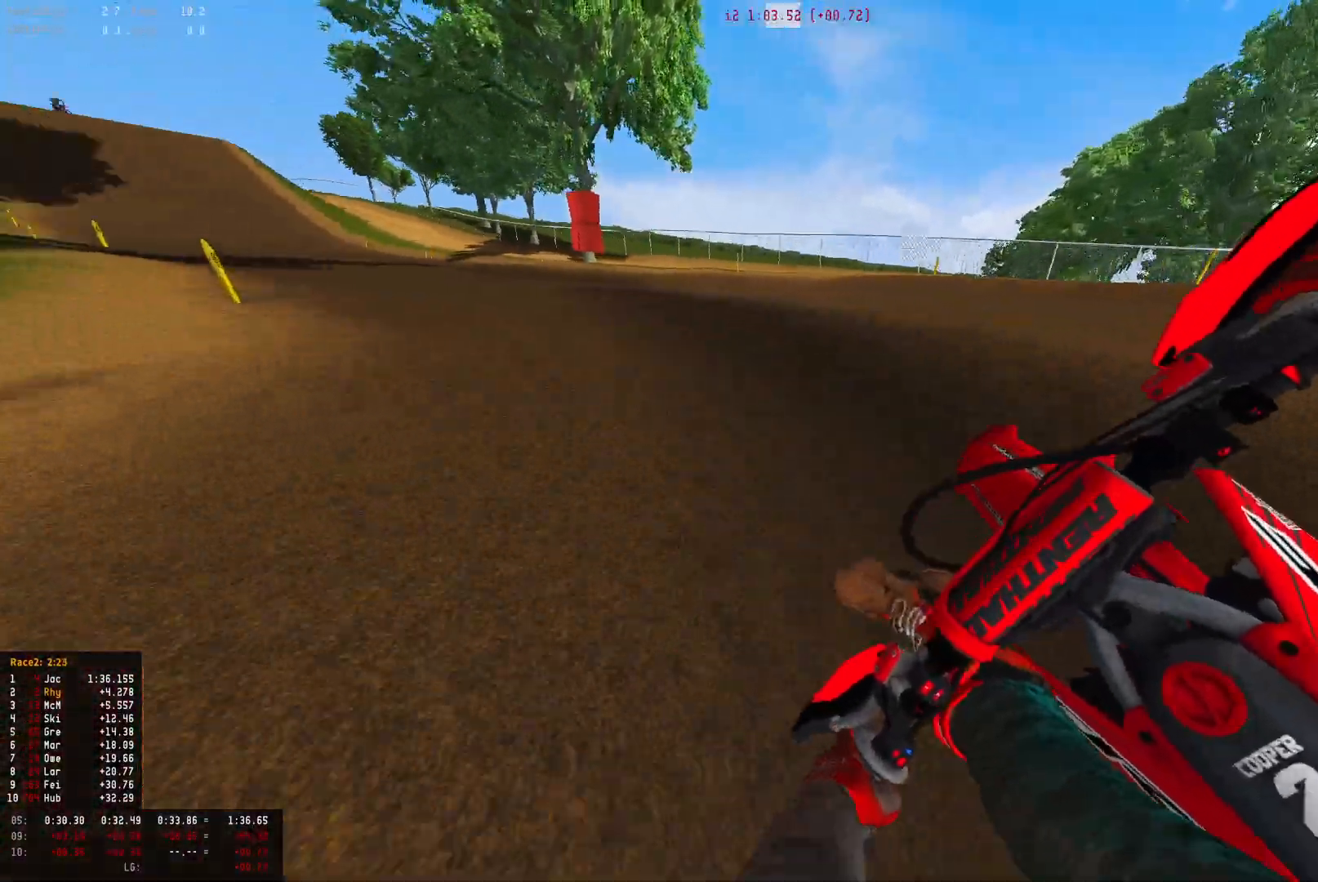
{"dt_ms": 500, "buttons": ["R1", "R2"], "left_stick": "left", "right_stick": "down", "events": [[467, "right_stick", "down"]]}
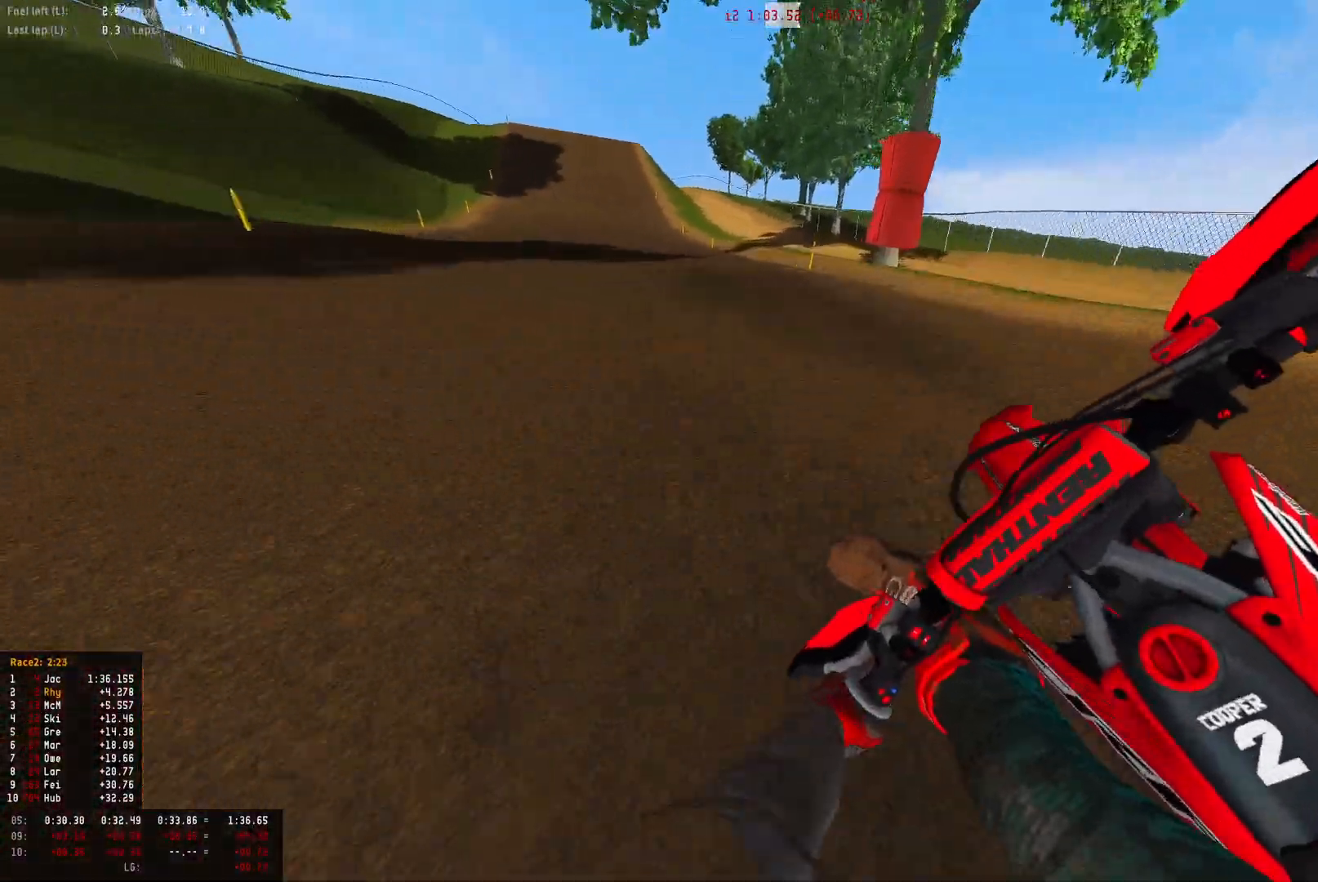
{"dt_ms": 500, "buttons": ["R1", "R2"], "left_stick": "left", "right_stick": "center", "events": [[67, "right_stick", "center"], [133, "R2", "up"], [167, "CIRCLE", "down"], [167, "R2", "down"], [267, "CIRCLE", "up"]]}
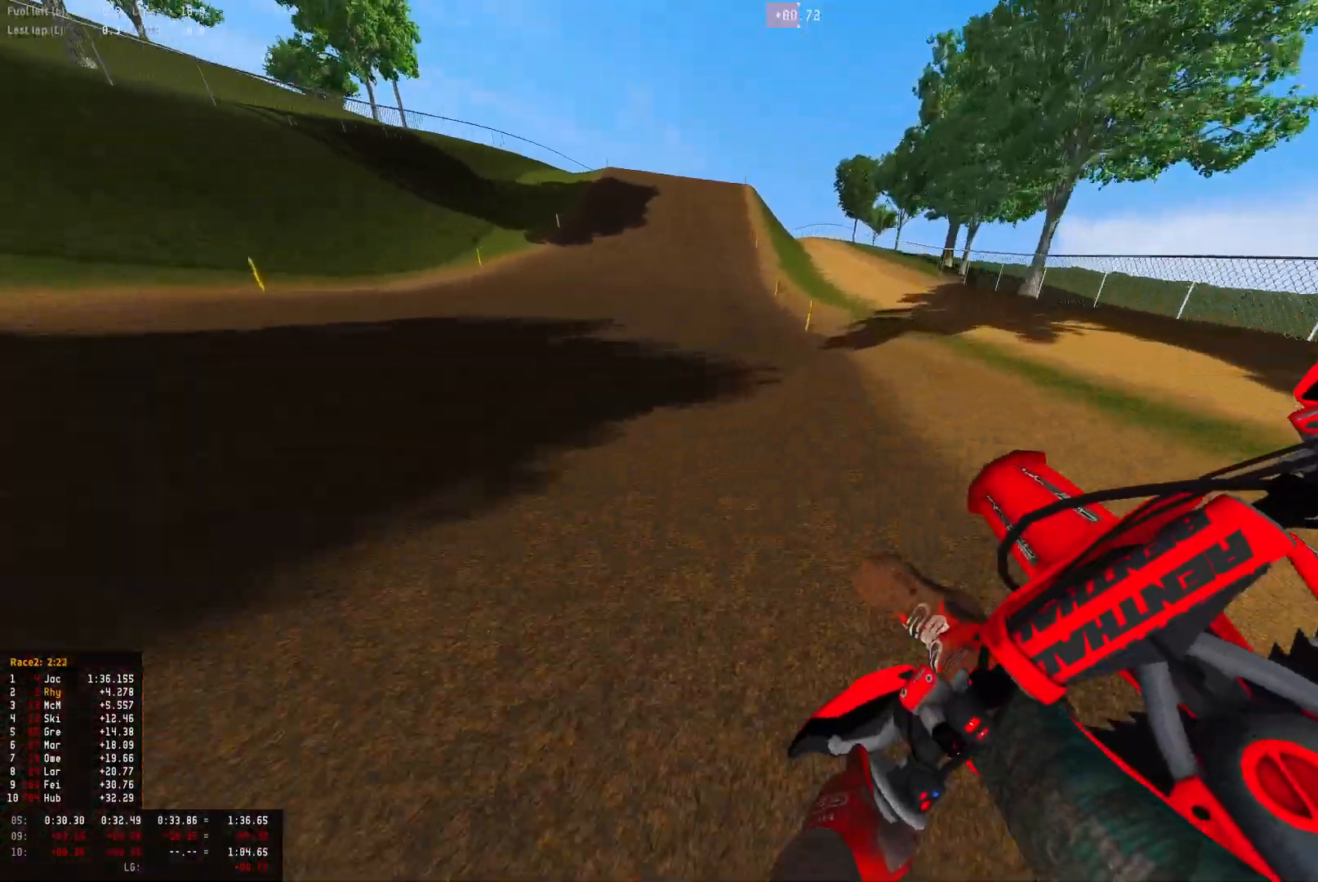
{"dt_ms": 500, "buttons": ["R1", "R2"], "left_stick": "right", "right_stick": "center", "events": [[167, "left_stick", "up-left"], [300, "left_stick", "center"], [467, "left_stick", "right"]]}
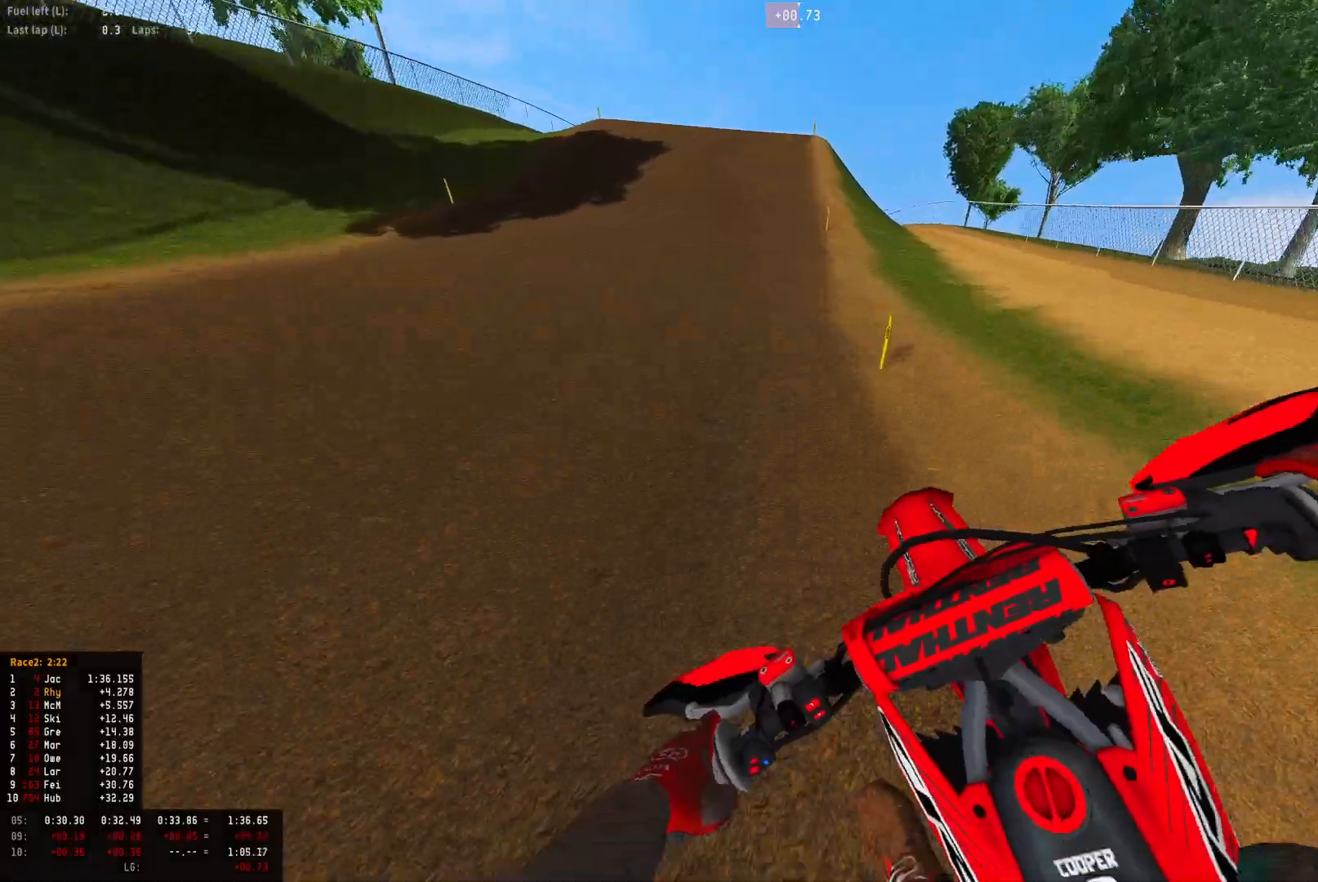
{"dt_ms": 500, "buttons": ["R1", "R2"], "left_stick": "right", "right_stick": "right", "events": [[67, "left_stick", "center"], [233, "right_stick", "down"], [400, "left_stick", "right"], [400, "right_stick", "down-right"], [500, "right_stick", "right"]]}
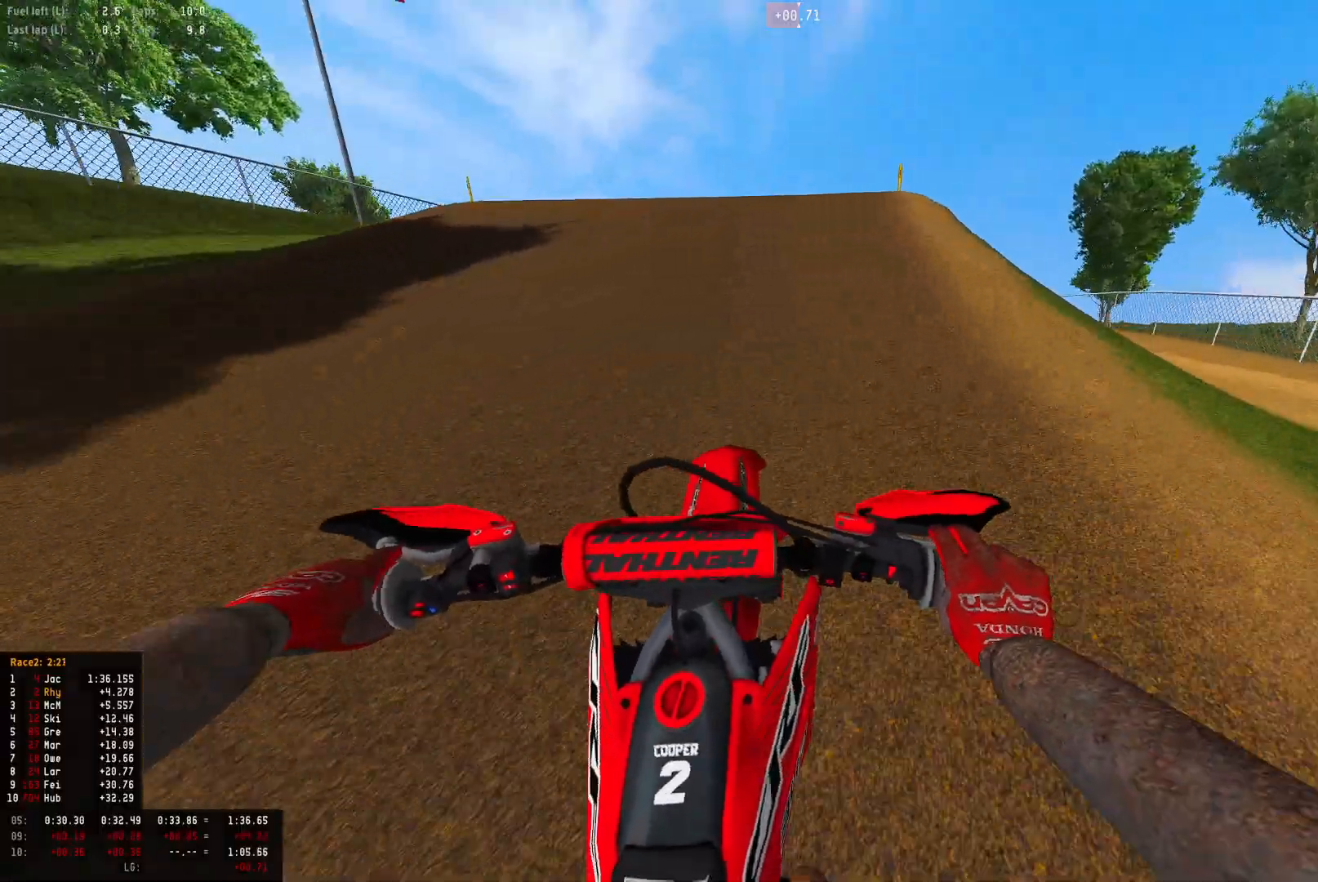
{"dt_ms": 500, "buttons": ["R1"], "left_stick": "right", "right_stick": "center", "events": [[167, "R2", "up"], [233, "right_stick", "down-right"], [333, "right_stick", "center"], [433, "CROSS", "down"], [500, "CROSS", "up"]]}
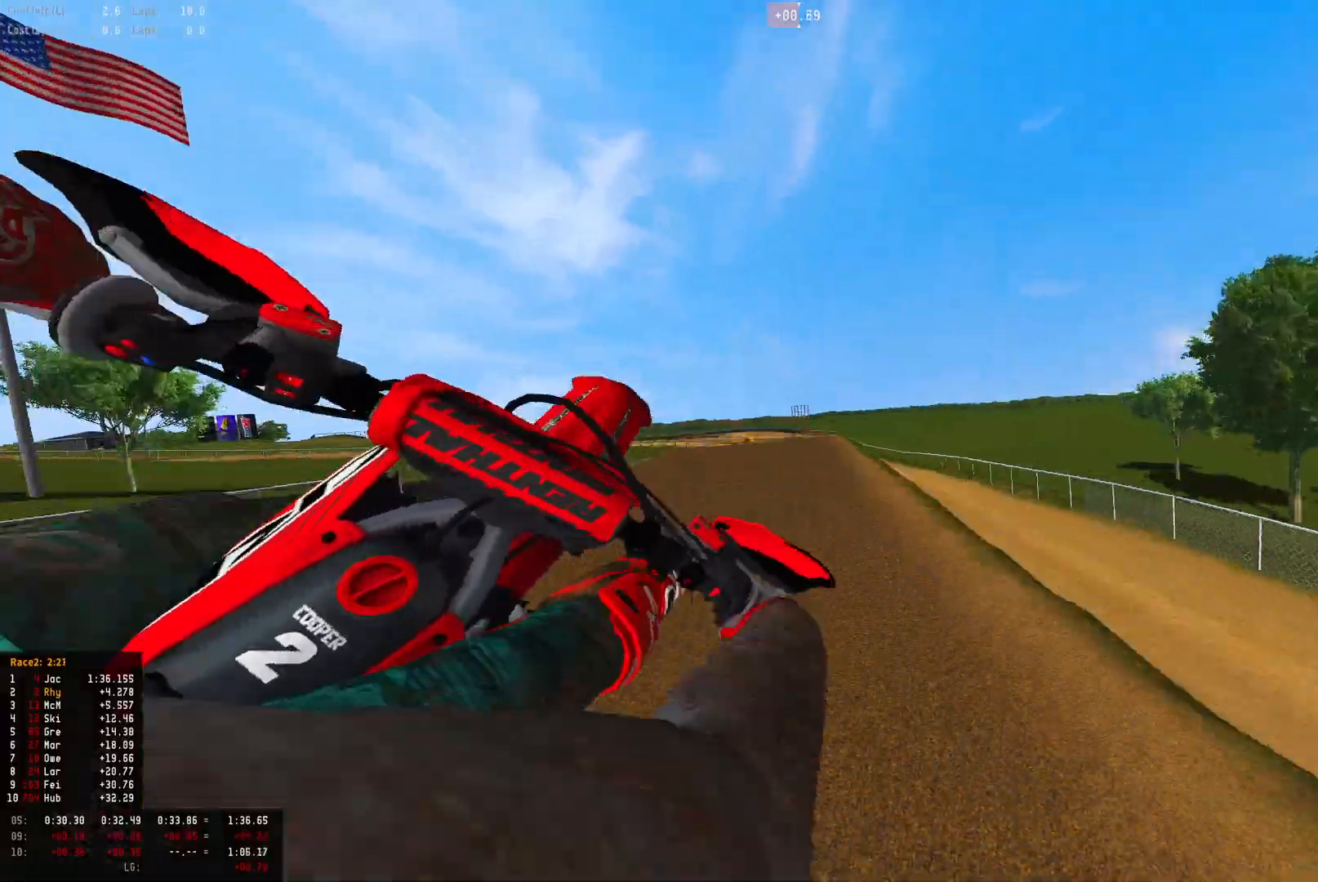
{"dt_ms": 500, "buttons": [], "left_stick": "left", "right_stick": "center", "events": [[67, "R2", "down"], [100, "right_stick", "down-left"], [133, "R1", "up"], [300, "R2", "up"], [333, "right_stick", "center"], [467, "left_stick", "left"]]}
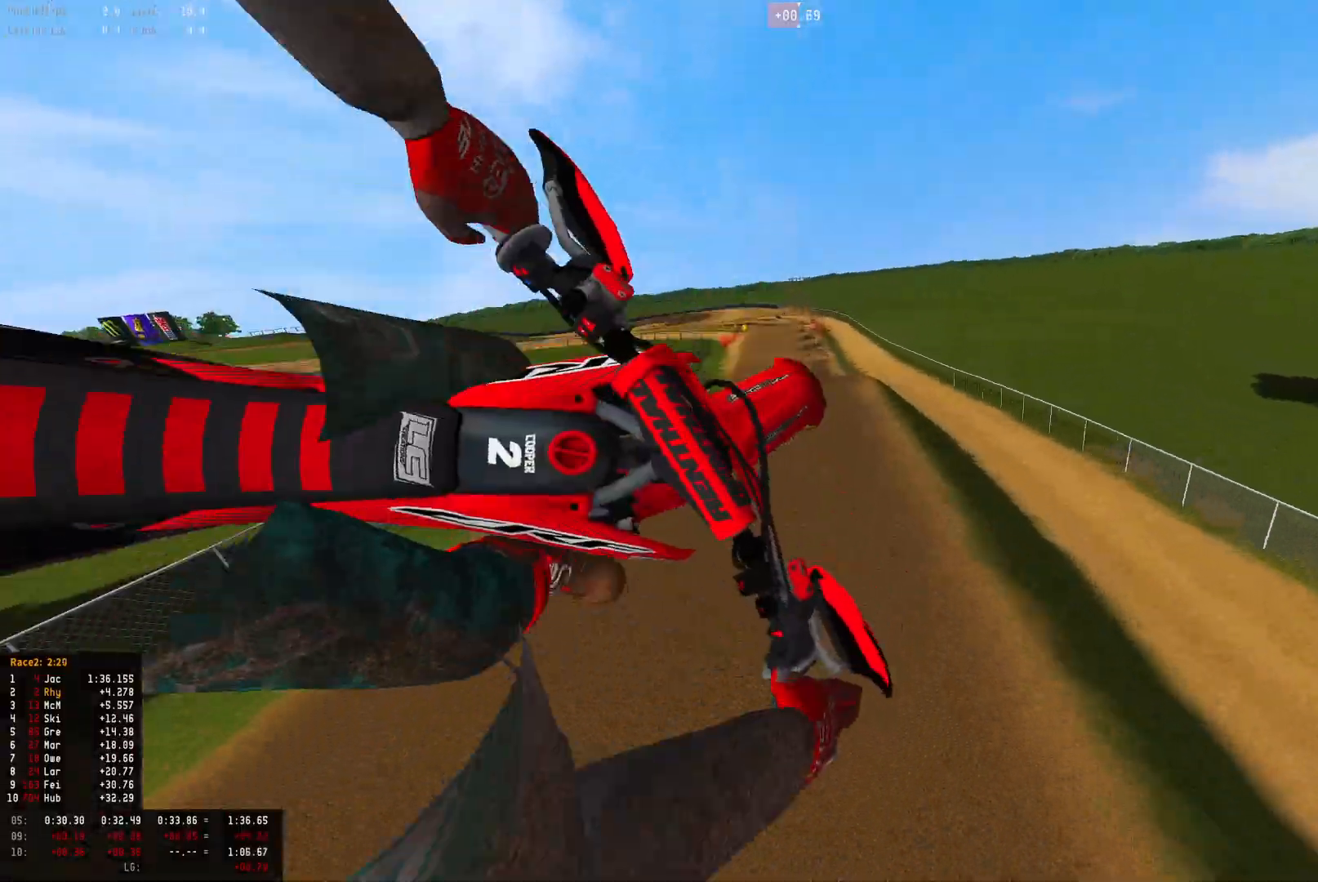
{"dt_ms": 500, "buttons": [], "left_stick": "up-left", "right_stick": "center", "events": [[167, "right_stick", "down-right"], [333, "right_stick", "center"], [500, "left_stick", "up-left"]]}
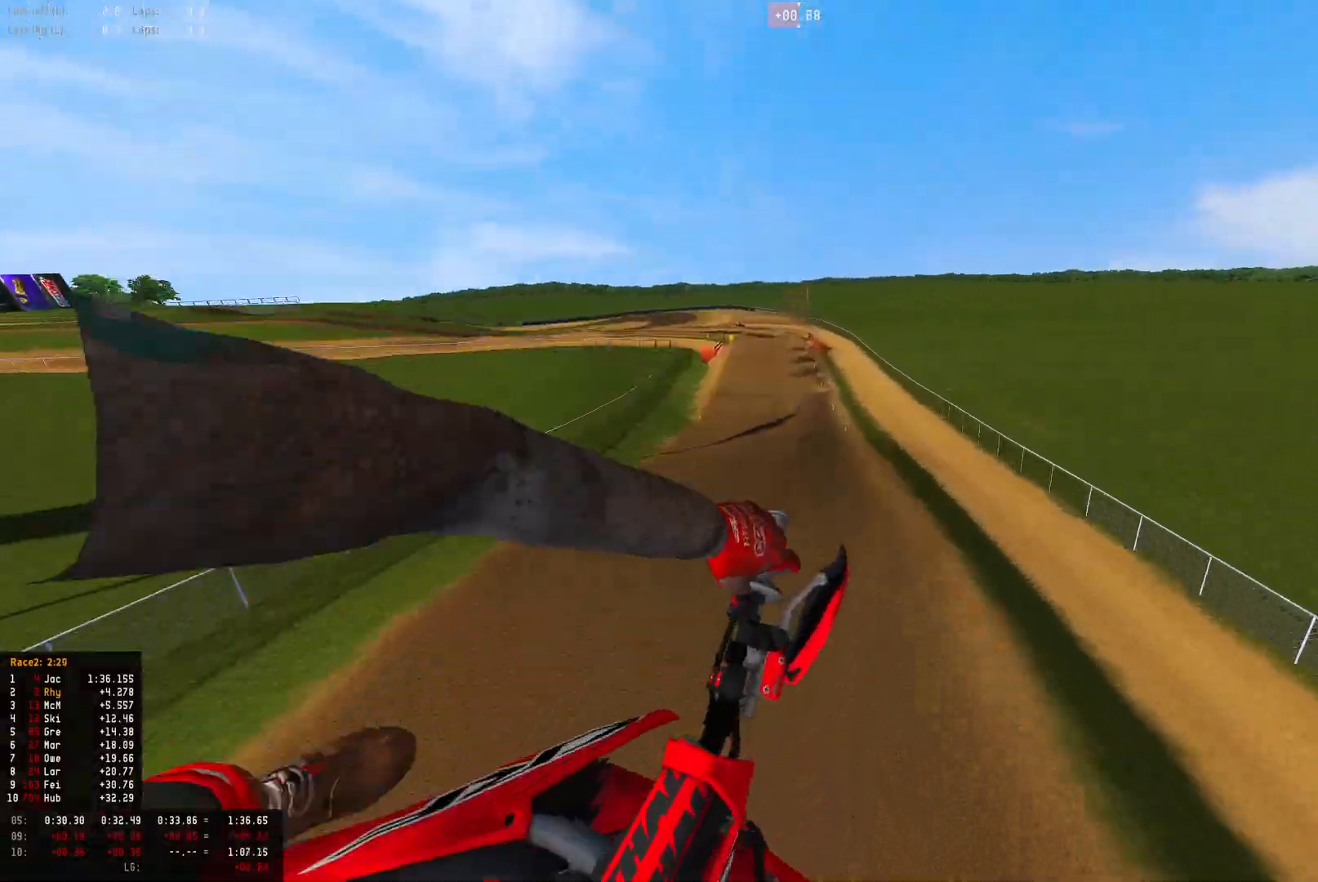
{"dt_ms": 500, "buttons": [], "left_stick": "right", "right_stick": "up", "events": [[133, "R2", "down"], [167, "left_stick", "center"], [233, "R2", "up"], [300, "left_stick", "right"], [300, "right_stick", "up"]]}
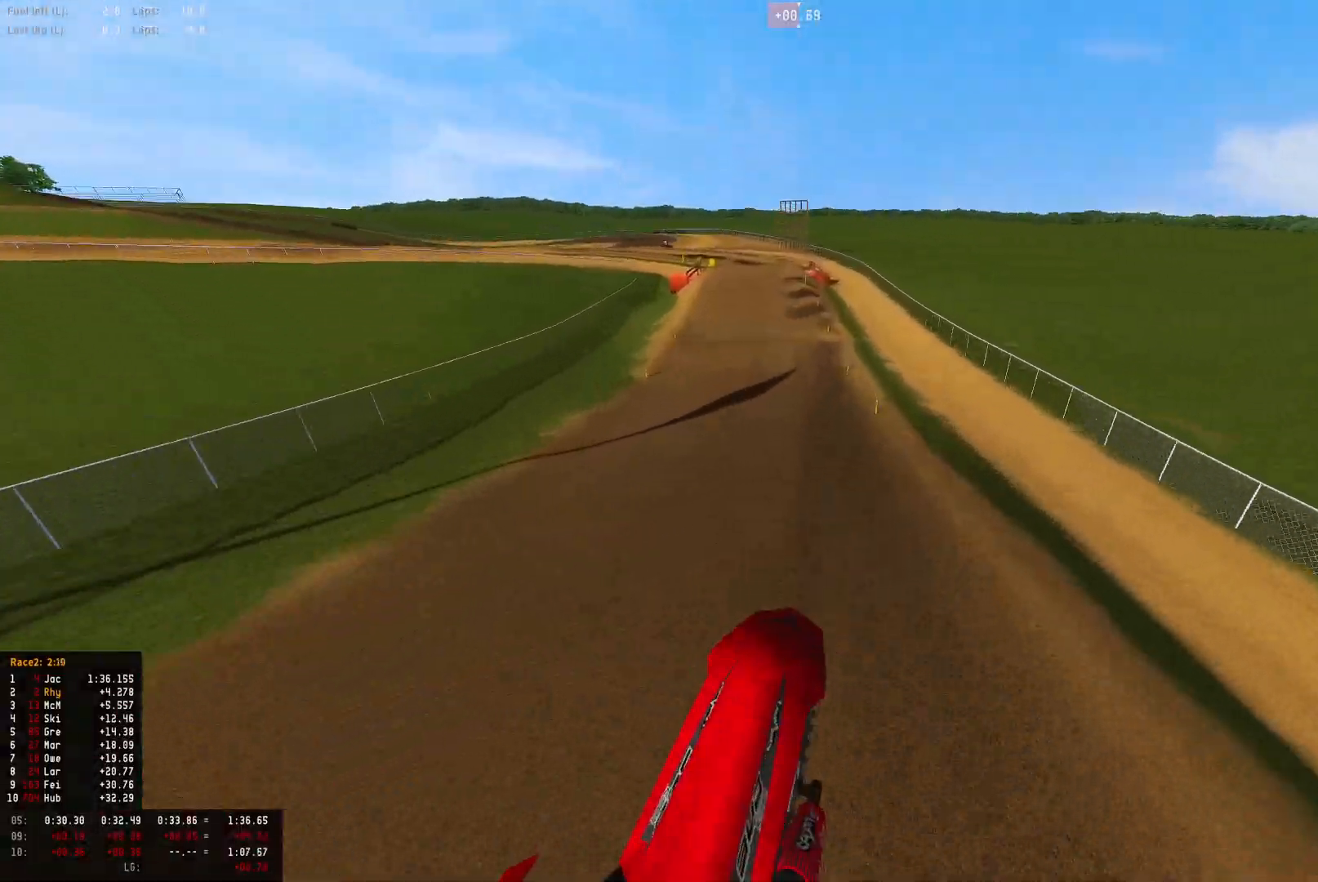
{"dt_ms": 500, "buttons": ["R1", "R2"], "left_stick": "center", "right_stick": "center", "events": [[133, "left_stick", "center"], [167, "R2", "down"], [200, "right_stick", "center"], [267, "left_stick", "right"], [300, "R1", "down"], [400, "left_stick", "center"]]}
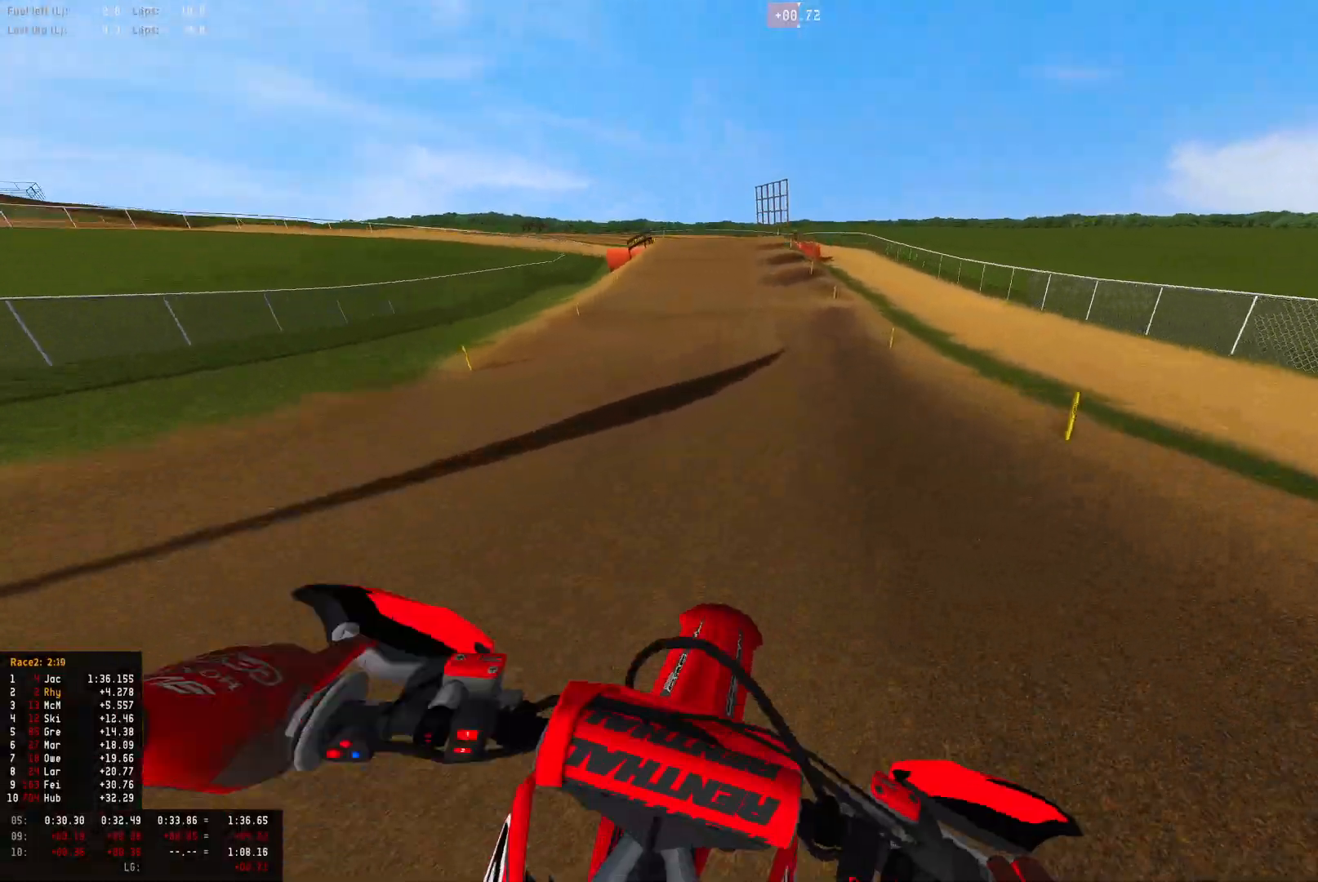
{"dt_ms": 500, "buttons": ["R1"], "left_stick": "left", "right_stick": "down", "events": [[433, "left_stick", "left"], [467, "R2", "up"], [467, "right_stick", "down"]]}
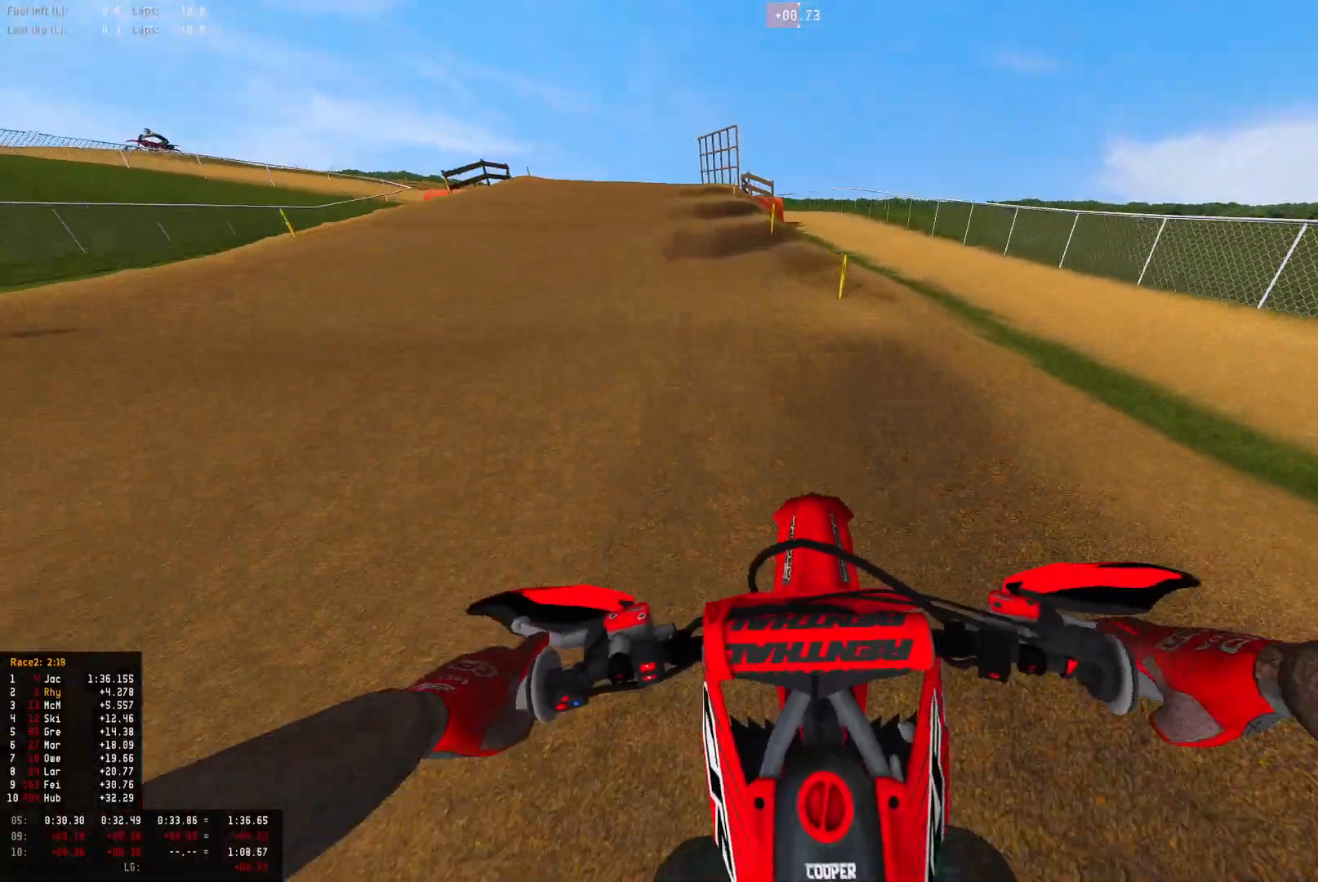
{"dt_ms": 500, "buttons": ["R1"], "left_stick": "up-left", "right_stick": "down", "events": [[67, "left_stick", "up-left"], [267, "R2", "down"], [333, "R2", "up"]]}
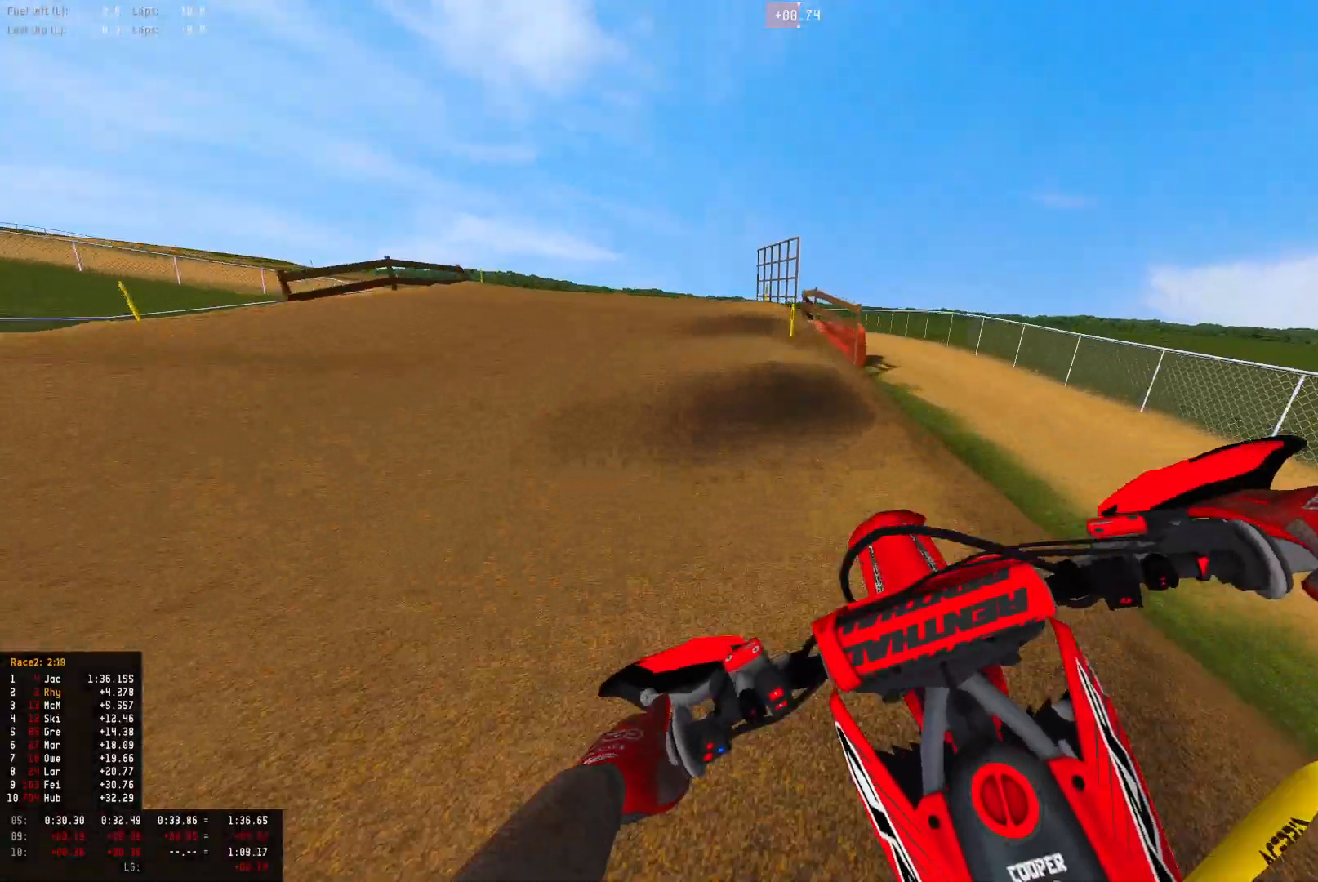
{"dt_ms": 500, "buttons": ["R1"], "left_stick": "up-left", "right_stick": "down", "events": []}
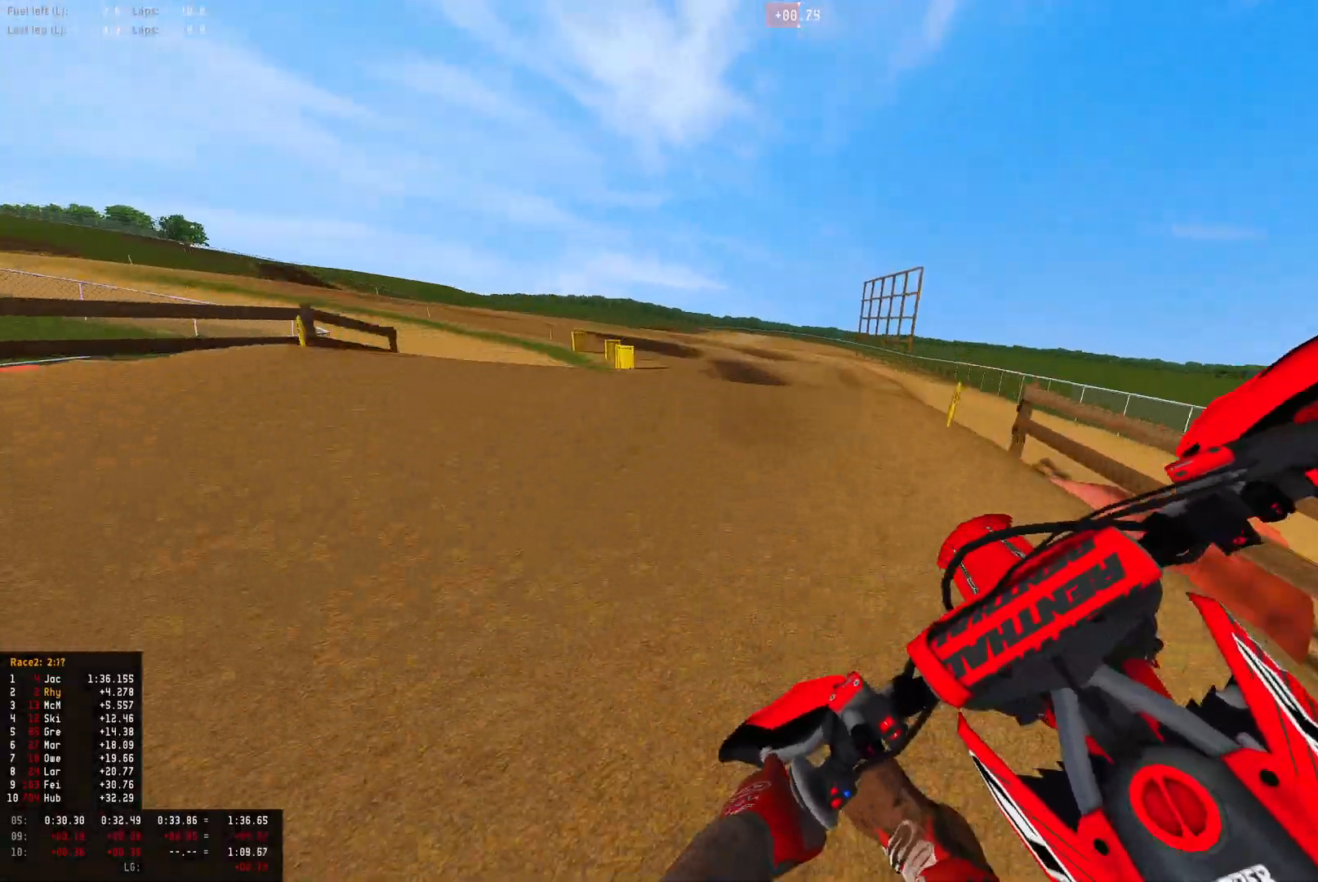
{"dt_ms": 500, "buttons": ["R1", "R2"], "left_stick": "up-left", "right_stick": "down-left", "events": [[200, "R2", "down"], [300, "R2", "up"], [400, "R2", "down"], [400, "right_stick", "down-left"]]}
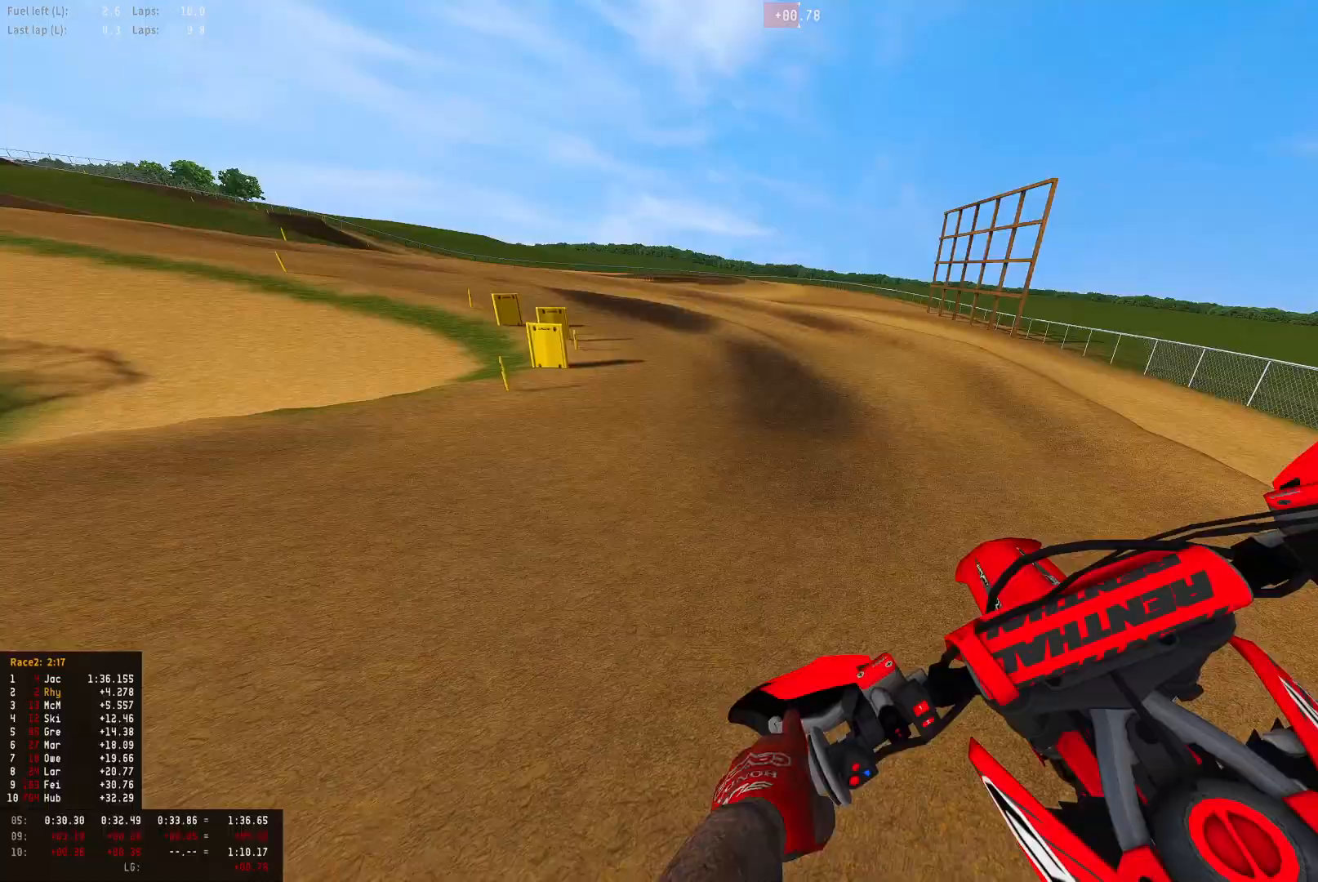
{"dt_ms": 500, "buttons": ["R1"], "left_stick": "up-left", "right_stick": "down-left", "events": [[33, "R2", "up"], [100, "R2", "down"], [267, "R2", "up"]]}
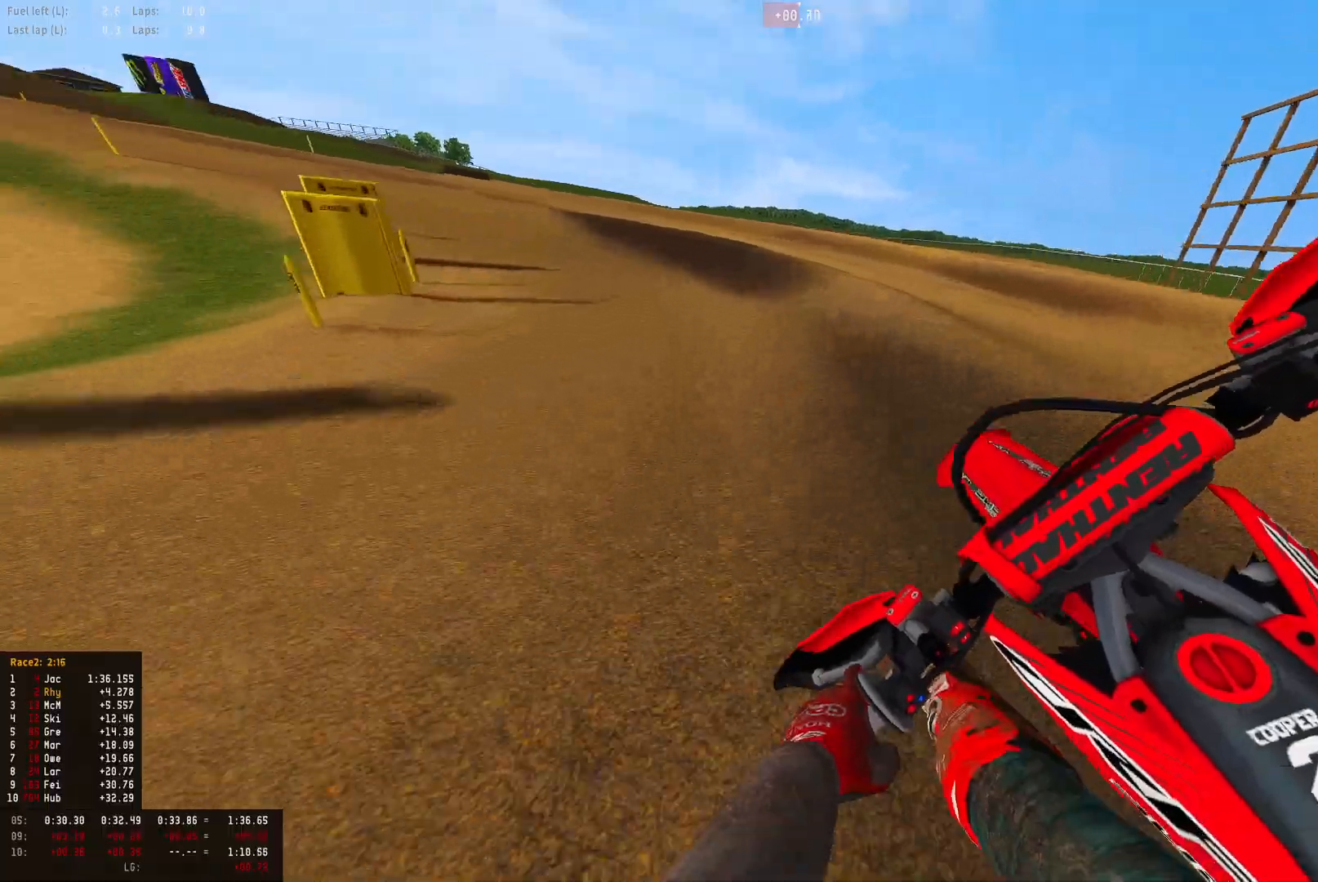
{"dt_ms": 500, "buttons": ["R1", "R2"], "left_stick": "up-left", "right_stick": "center", "events": [[233, "R2", "down"], [433, "right_stick", "center"]]}
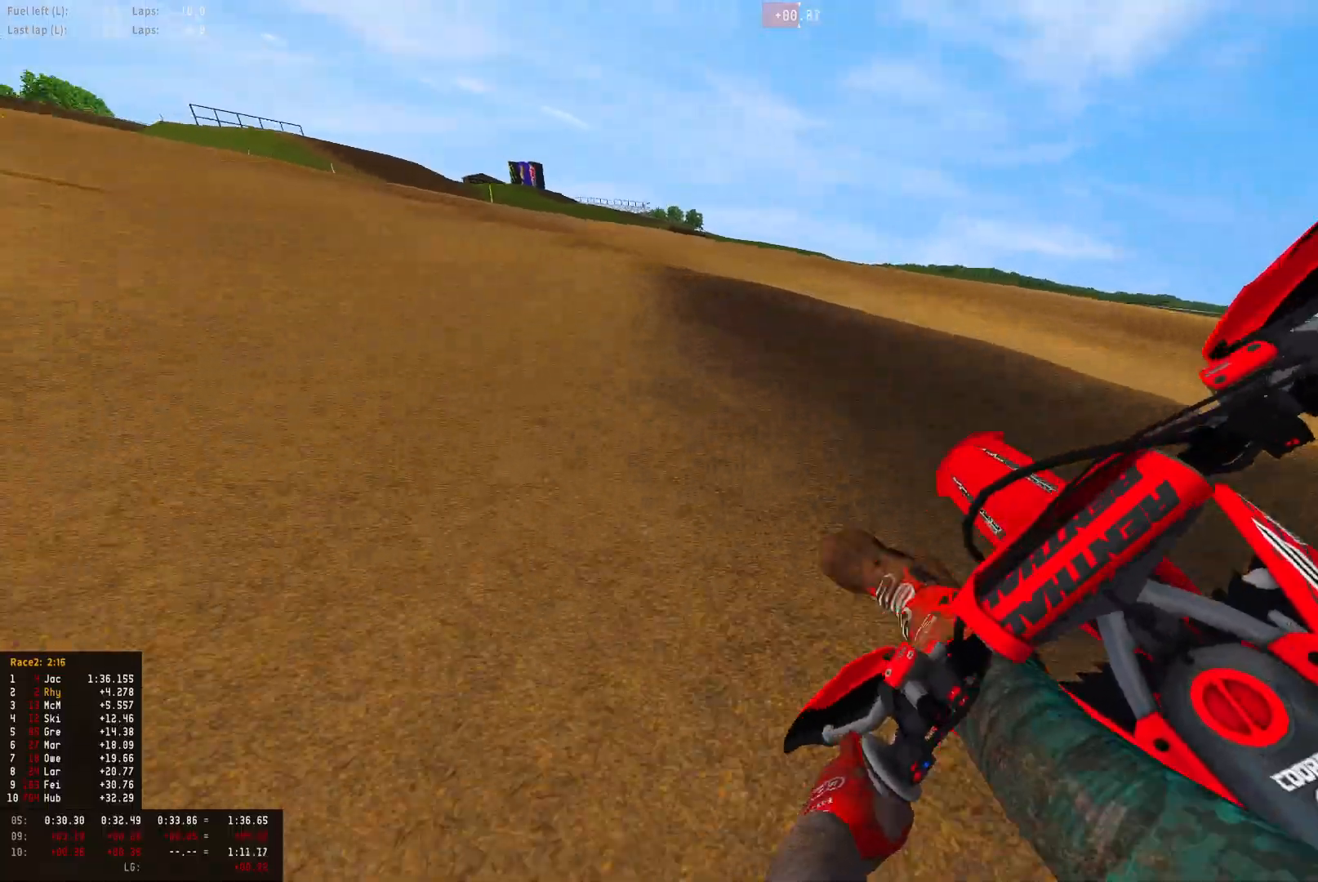
{"dt_ms": 500, "buttons": ["R1"], "left_stick": "up-left", "right_stick": "down", "events": [[400, "right_stick", "down"], [467, "R2", "up"]]}
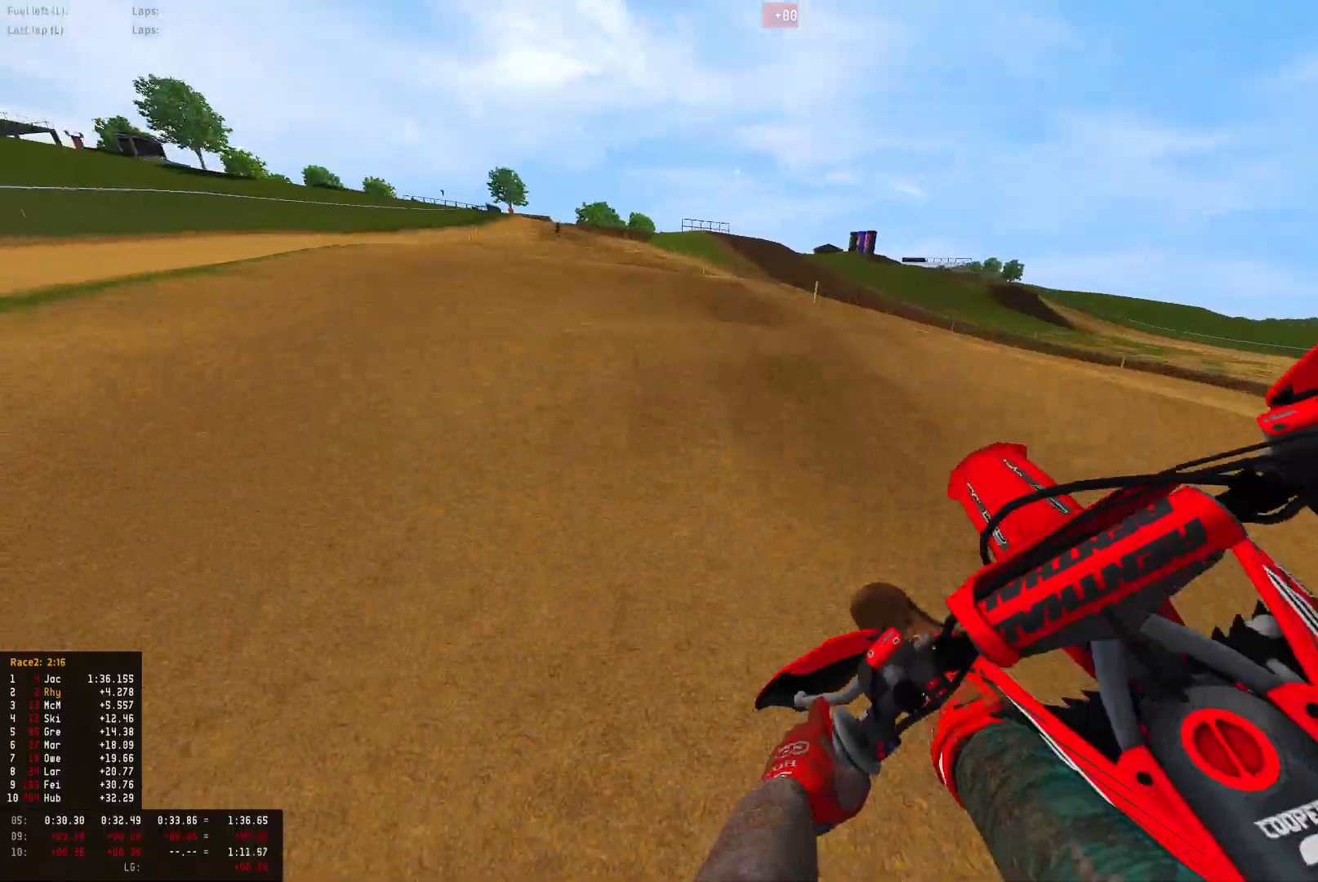
{"dt_ms": 500, "buttons": ["R1", "R2"], "left_stick": "up-left", "right_stick": "down", "events": [[133, "R2", "down"]]}
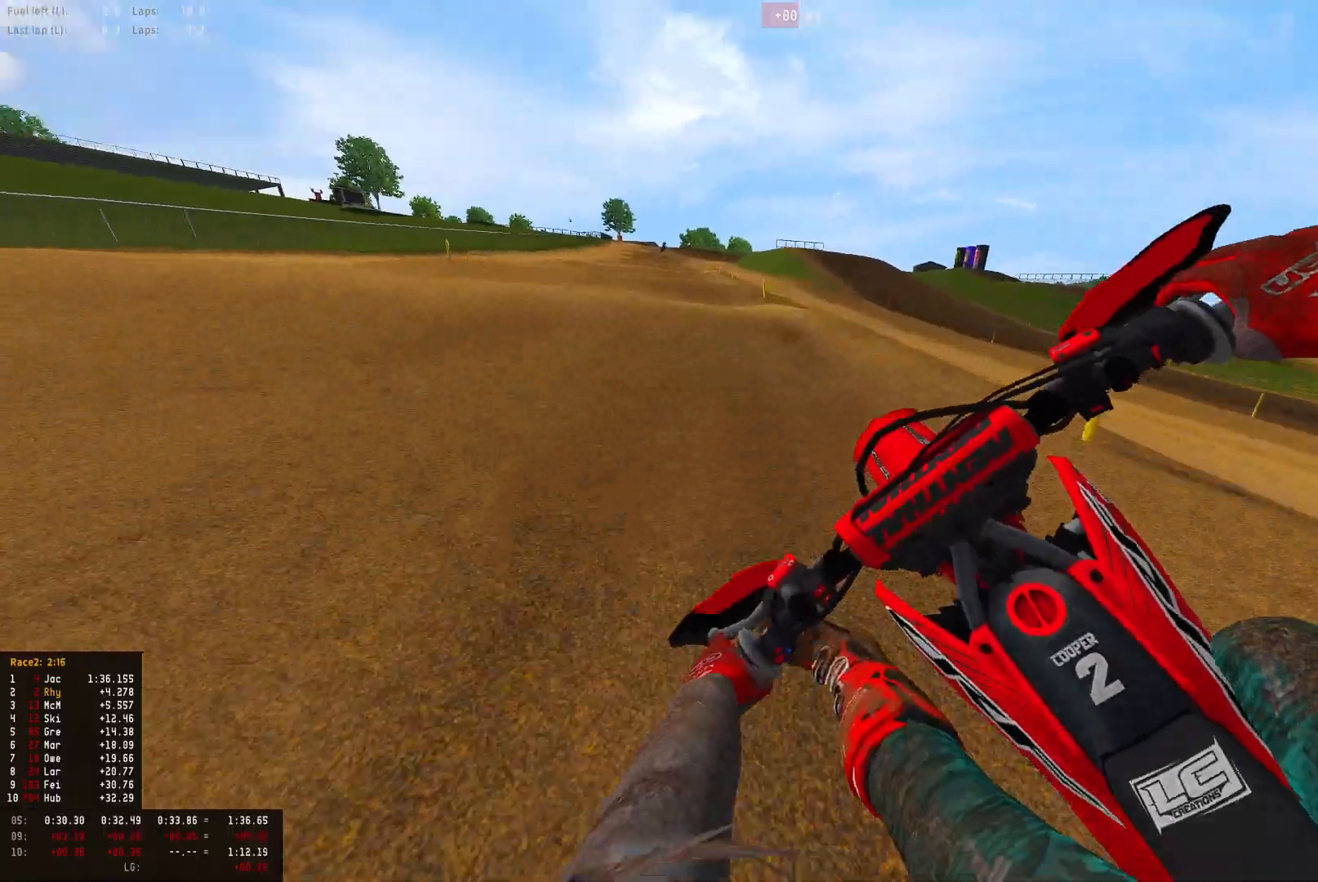
{"dt_ms": 500, "buttons": ["R2"], "left_stick": "center", "right_stick": "center", "events": [[200, "R1", "up"], [300, "left_stick", "up"], [433, "left_stick", "center"], [433, "right_stick", "center"]]}
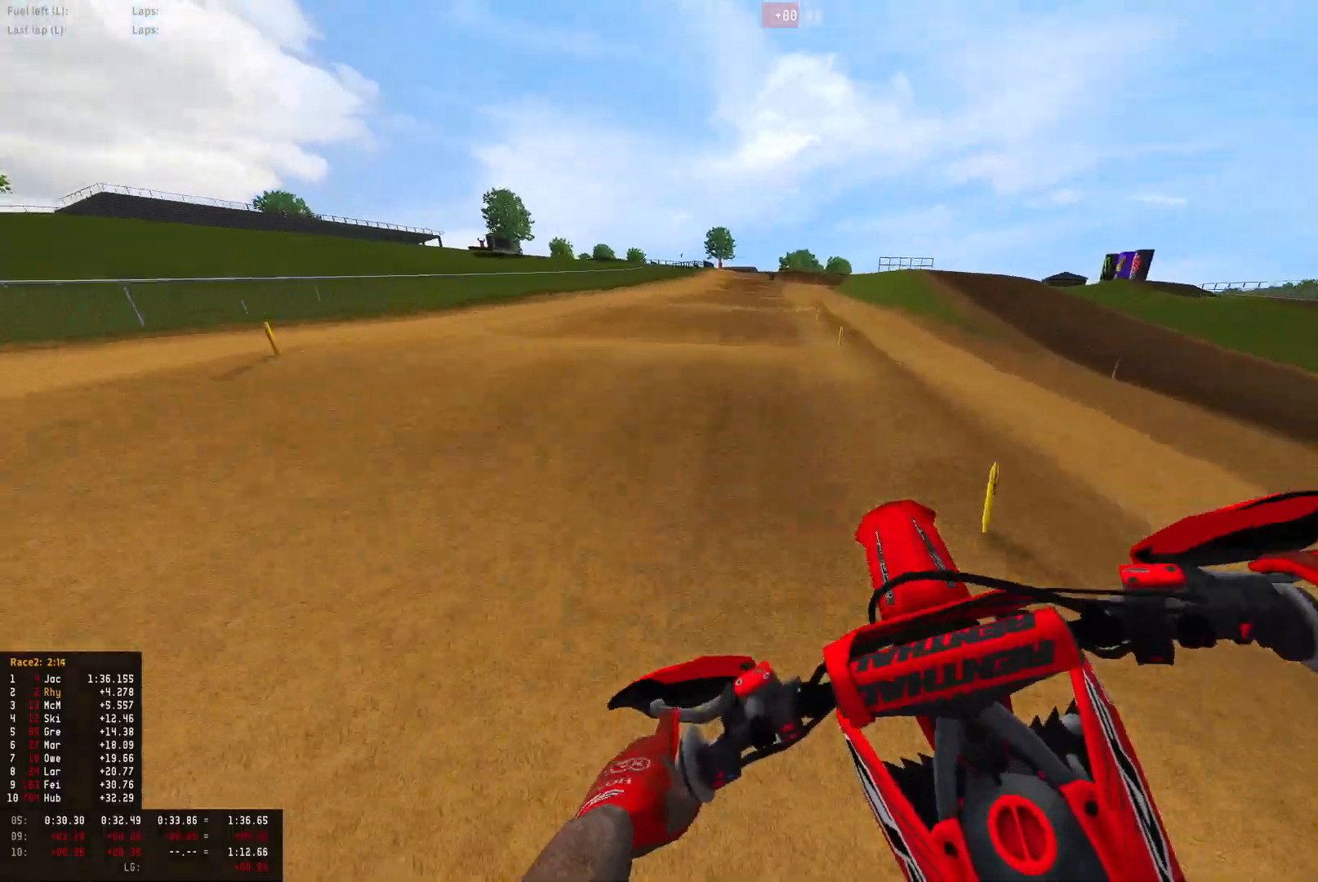
{"dt_ms": 500, "buttons": ["R1", "R2"], "left_stick": "center", "right_stick": "down", "events": [[100, "R1", "down"], [267, "right_stick", "down"]]}
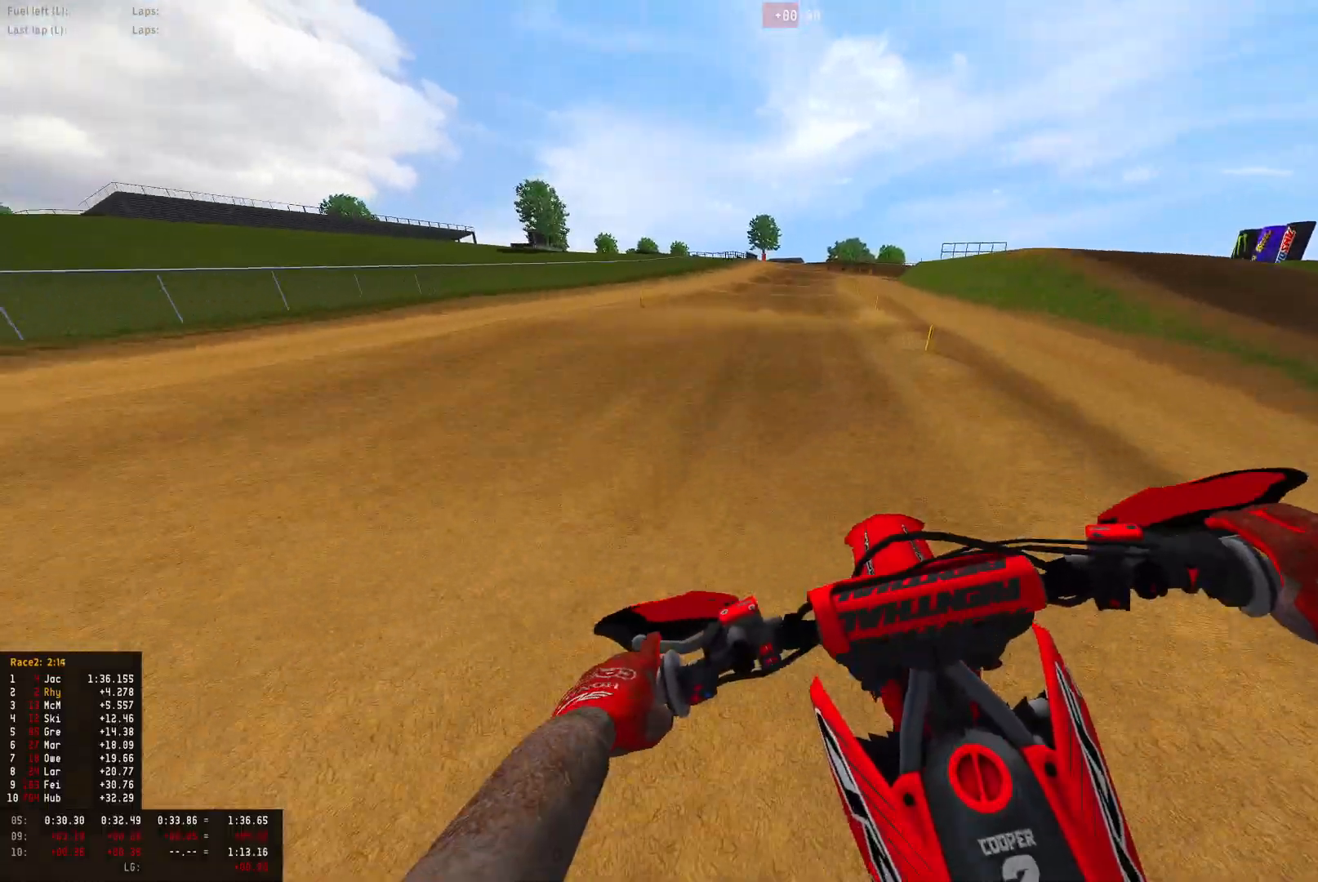
{"dt_ms": 500, "buttons": ["R2"], "left_stick": "center", "right_stick": "center", "events": [[33, "R1", "up"], [100, "right_stick", "center"], [233, "right_stick", "down"], [400, "right_stick", "center"]]}
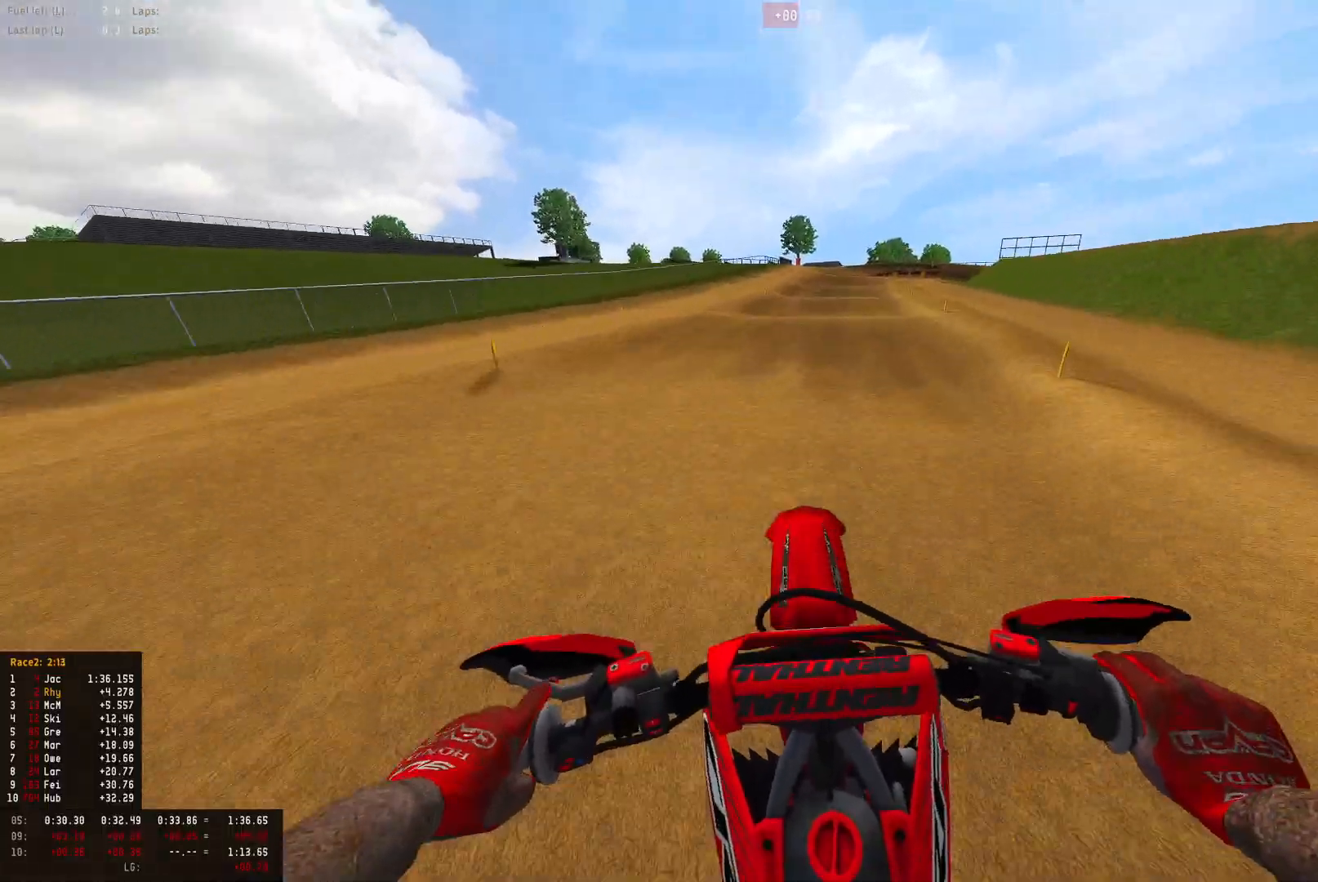
{"dt_ms": 500, "buttons": ["R1", "R2"], "left_stick": "center", "right_stick": "center", "events": [[33, "right_stick", "up"], [100, "left_stick", "right"], [433, "left_stick", "center"], [433, "right_stick", "center"], [500, "R1", "down"]]}
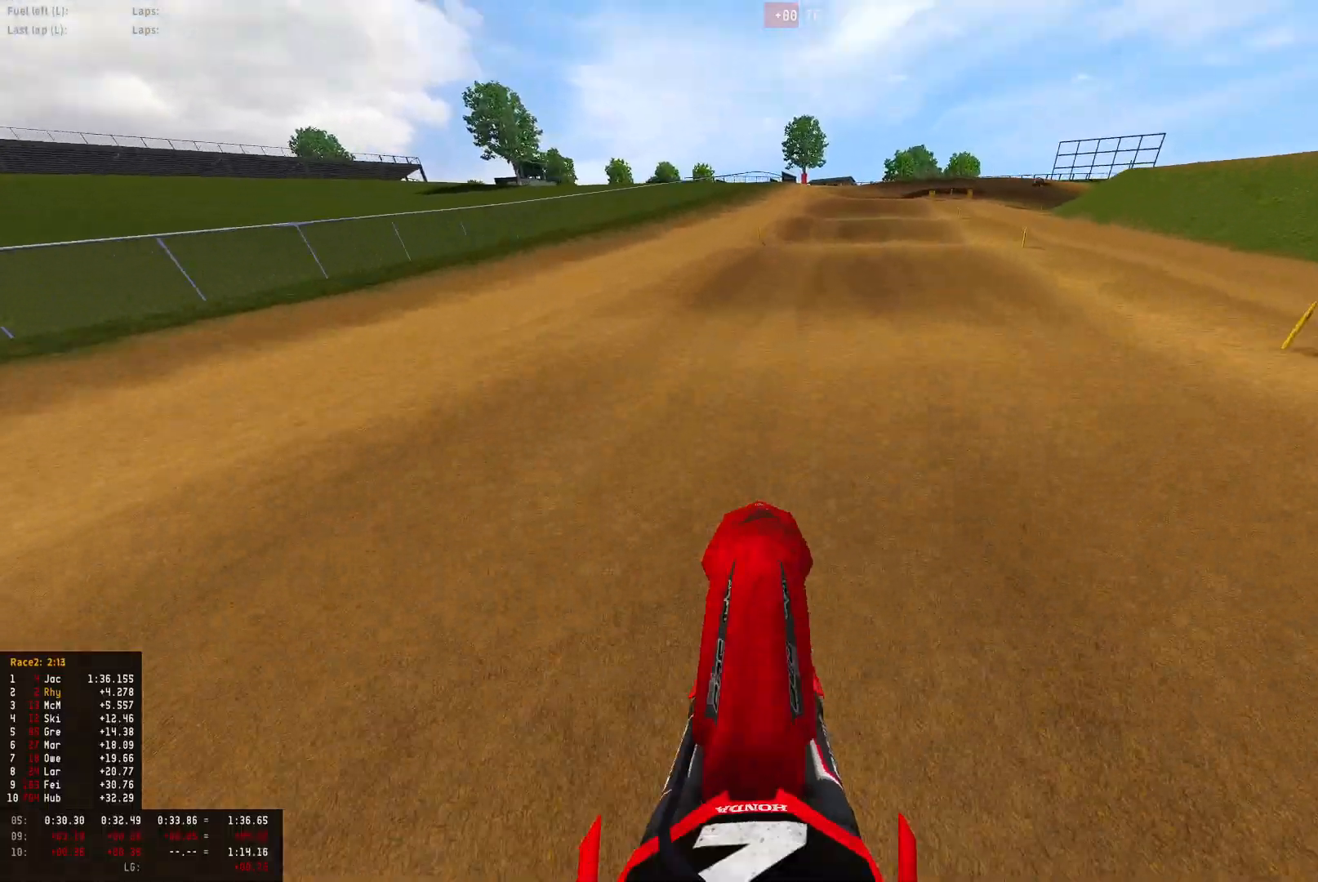
{"dt_ms": 500, "buttons": ["R2"], "left_stick": "right", "right_stick": "down", "events": [[33, "right_stick", "down"], [267, "R1", "up"], [367, "left_stick", "right"]]}
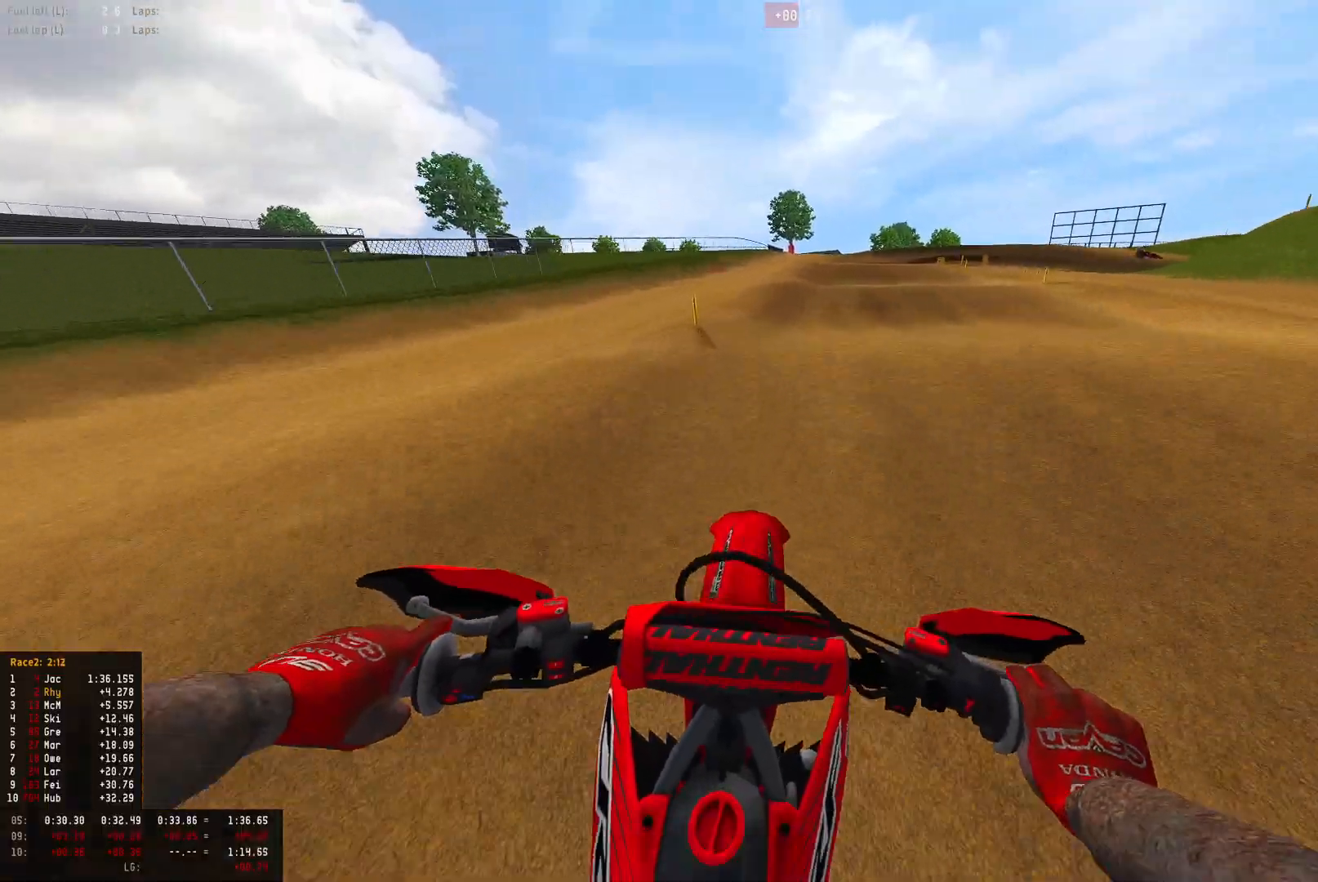
{"dt_ms": 500, "buttons": ["R1", "R2"], "left_stick": "right", "right_stick": "center", "events": [[100, "right_stick", "center"], [167, "right_stick", "up"], [267, "R1", "down"], [333, "R2", "up"], [333, "right_stick", "center"], [400, "CROSS", "down"], [467, "R2", "down"], [500, "CROSS", "up"]]}
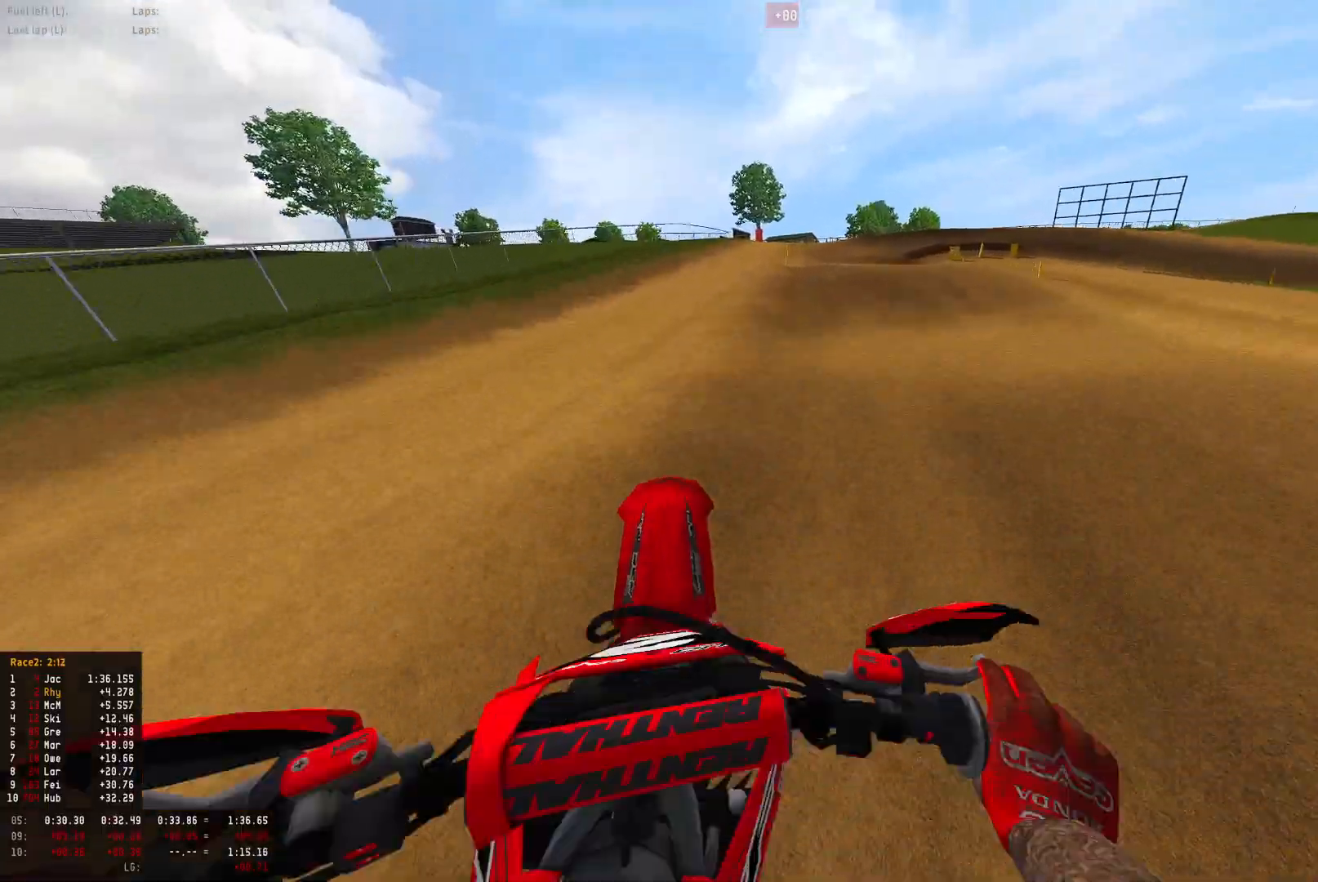
{"dt_ms": 500, "buttons": ["R1", "R2"], "left_stick": "right", "right_stick": "center", "events": []}
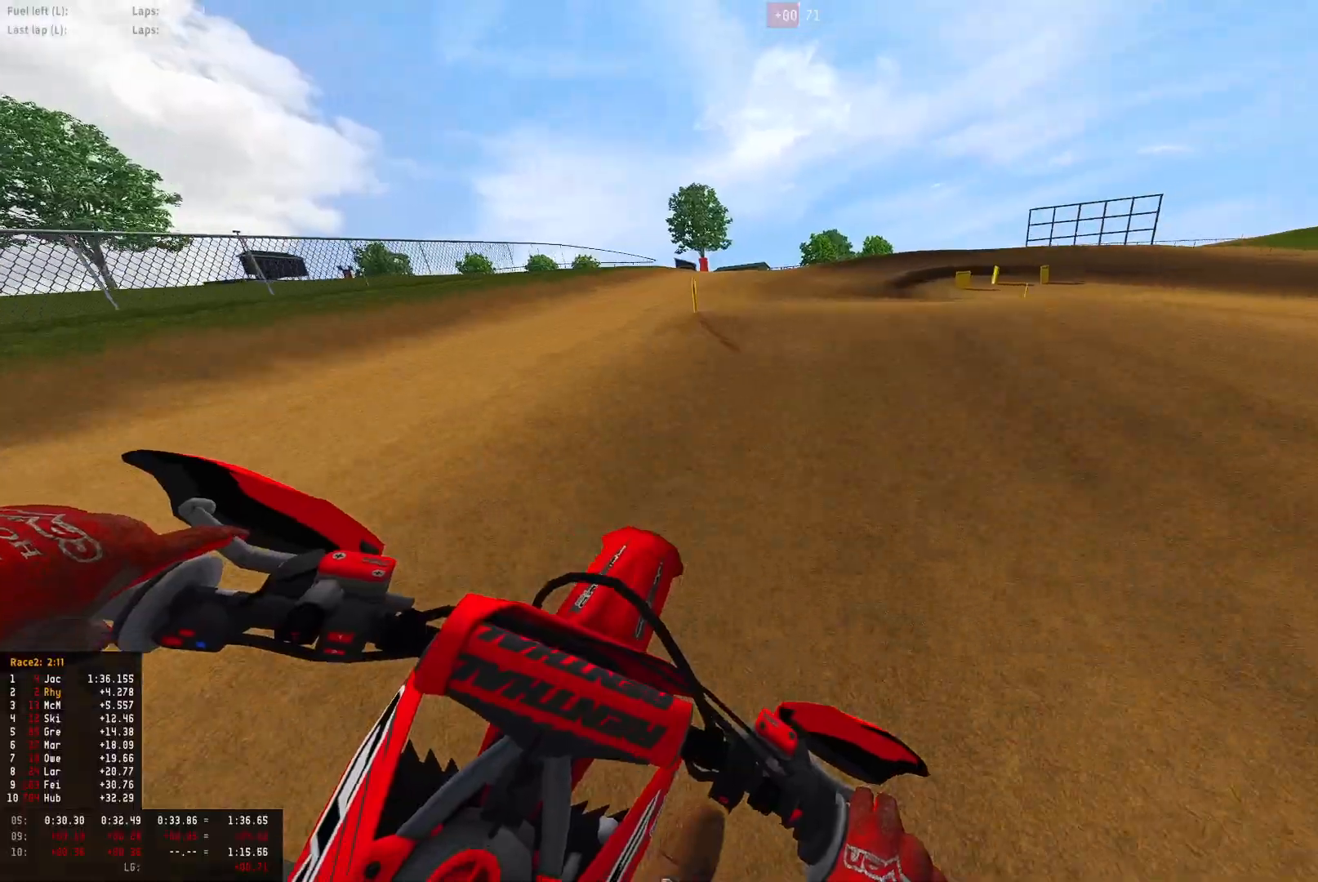
{"dt_ms": 500, "buttons": ["R1"], "left_stick": "right", "right_stick": "down", "events": [[267, "right_stick", "down"], [300, "R2", "up"], [333, "R2", "down"], [433, "R2", "up"]]}
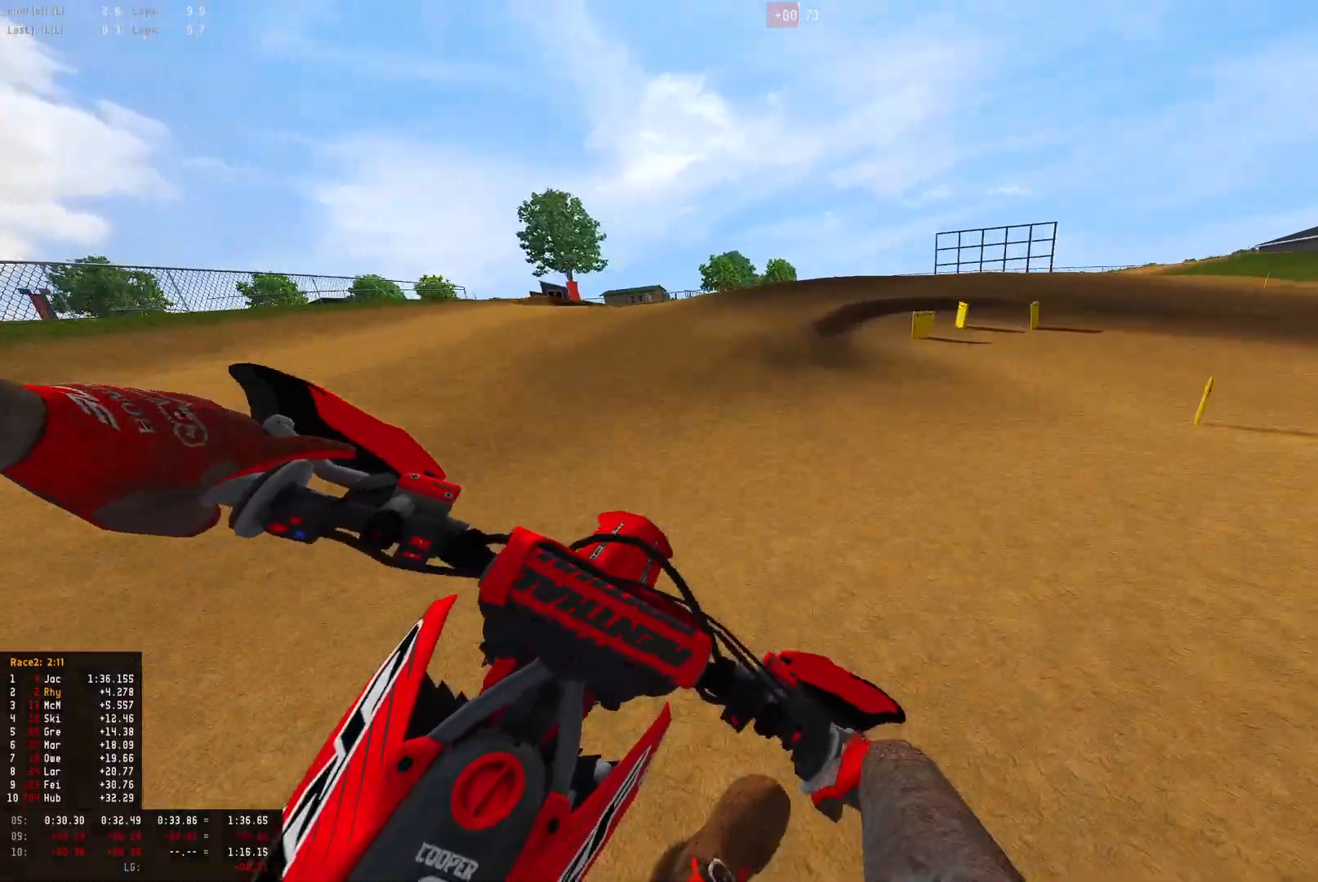
{"dt_ms": 500, "buttons": ["L2", "R1"], "left_stick": "right", "right_stick": "down", "events": [[100, "L2", "down"], [233, "L2", "up"], [267, "R2", "down"], [367, "R2", "up"], [467, "L2", "down"]]}
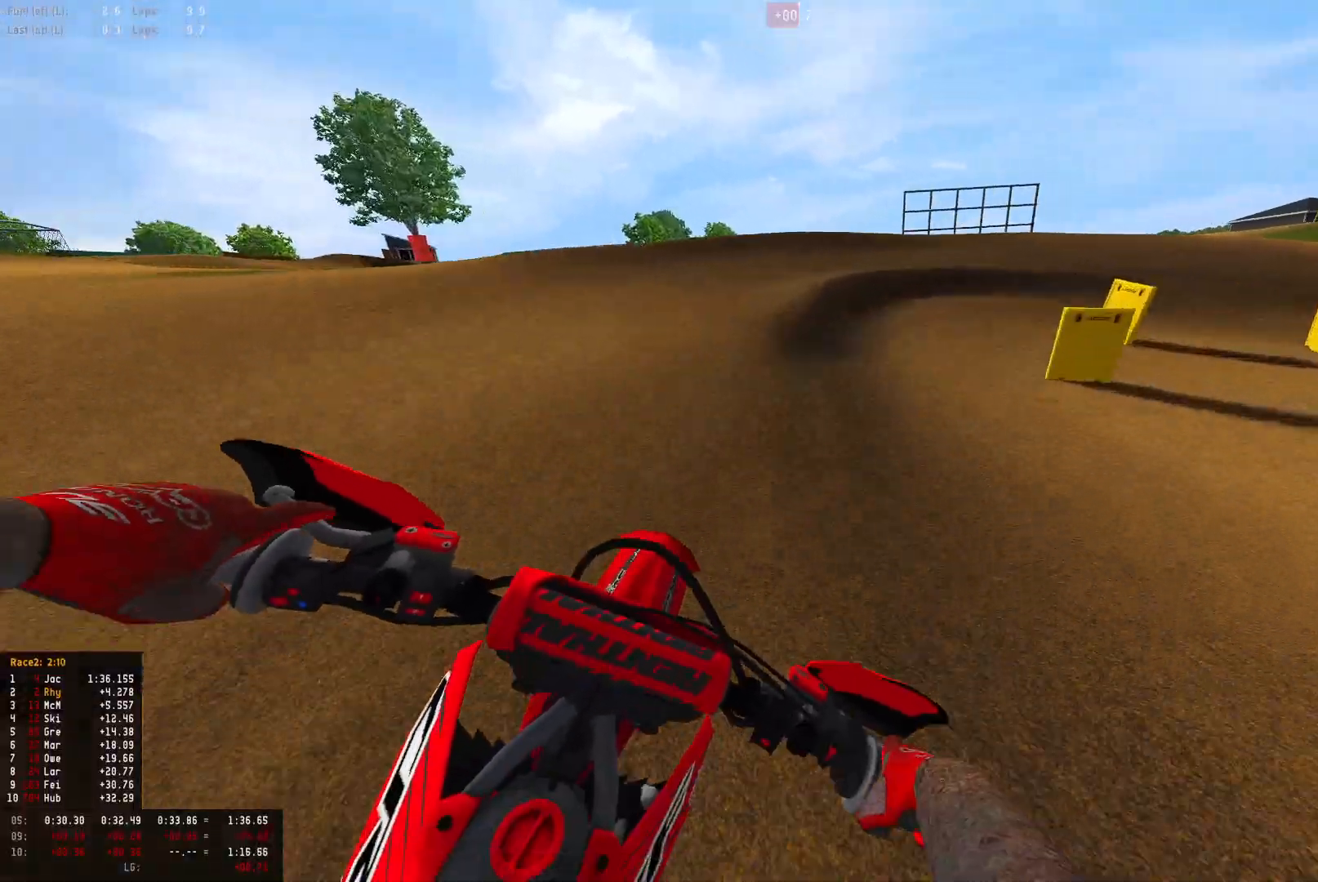
{"dt_ms": 500, "buttons": ["R1"], "left_stick": "right", "right_stick": "down", "events": [[100, "L2", "up"], [167, "L2", "down"], [433, "L2", "up"]]}
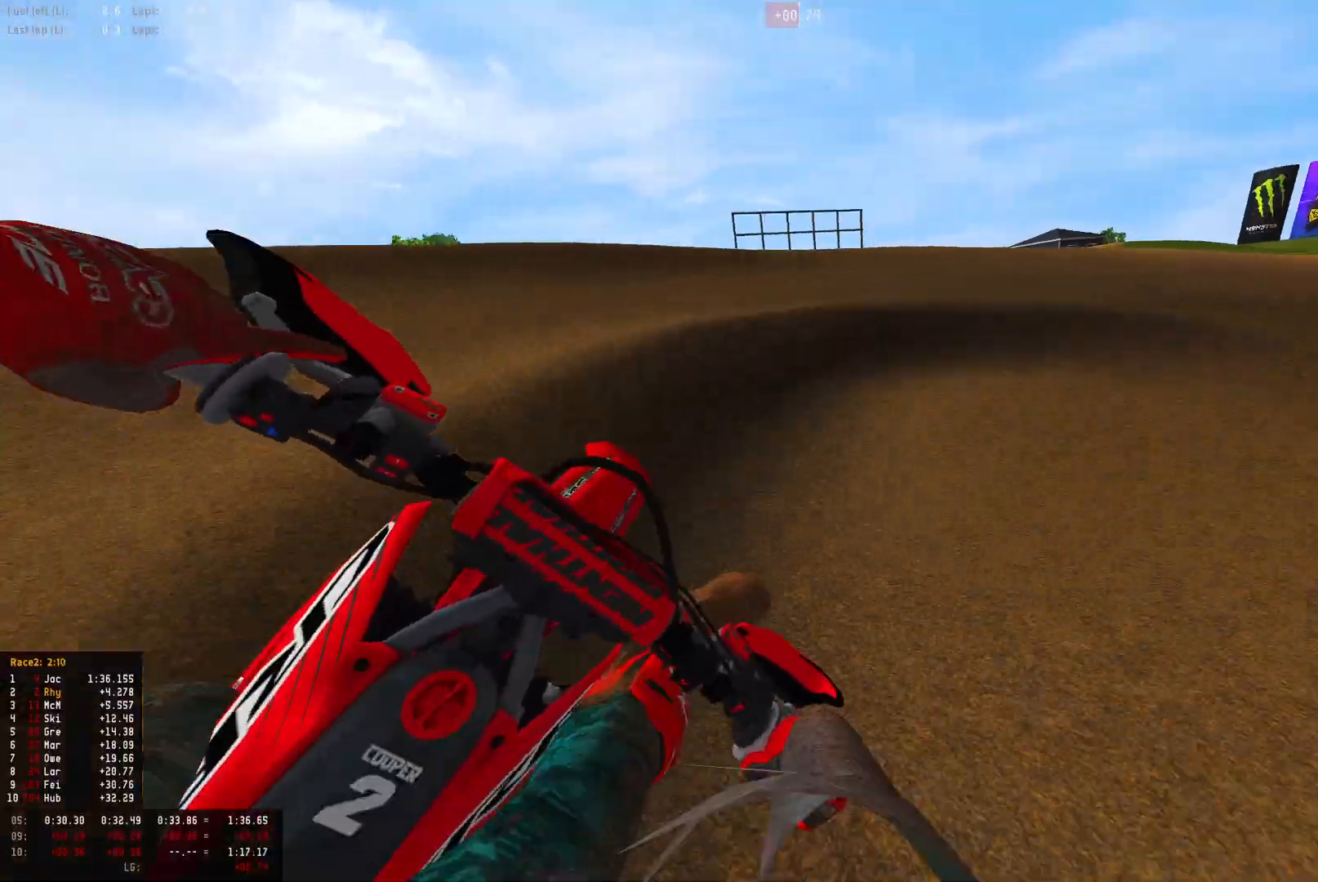
{"dt_ms": 500, "buttons": ["R1", "R2"], "left_stick": "right", "right_stick": "down-left", "events": [[100, "L2", "down"], [233, "right_stick", "down-left"], [367, "L2", "up"], [400, "R2", "down"]]}
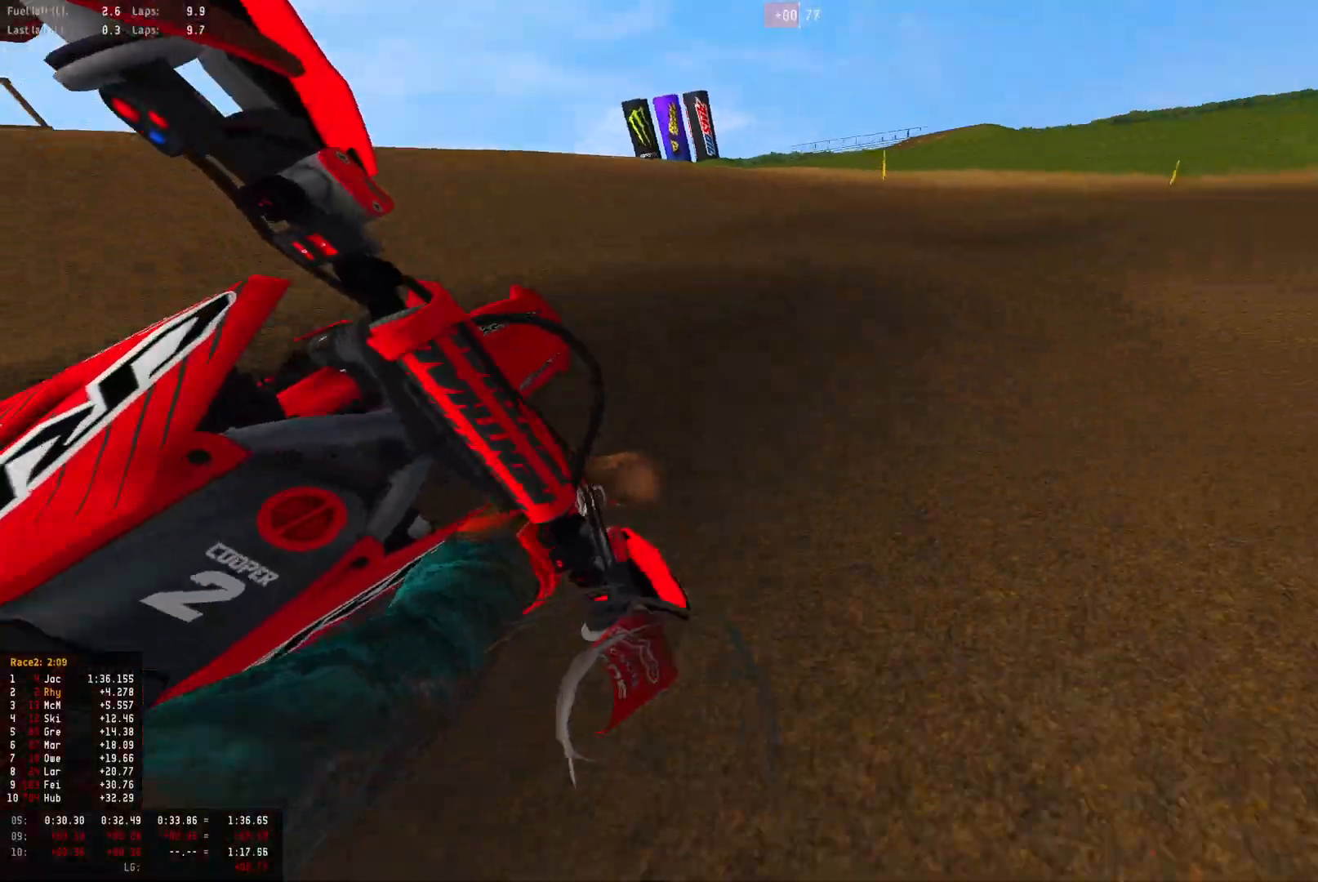
{"dt_ms": 1000, "buttons": ["R1", "R2"], "left_stick": "right", "right_stick": "down", "events": [[300, "right_stick", "center"], [367, "R2", "up"], [400, "CIRCLE", "down"], [400, "R2", "down"], [467, "CIRCLE", "up"], [933, "right_stick", "down"]]}